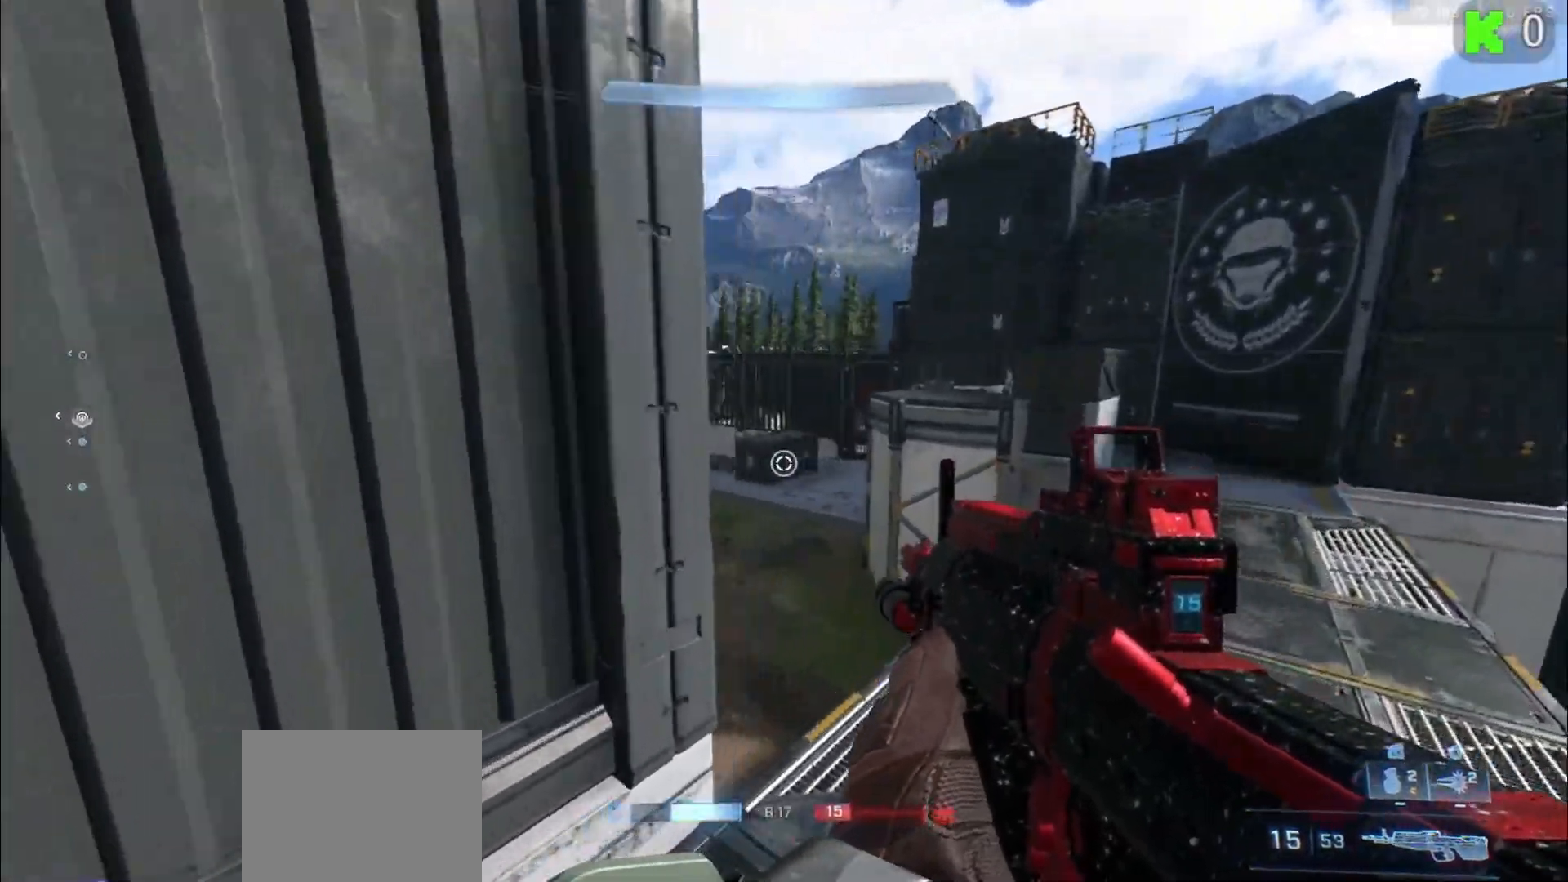
Gameplay with a controller (Xbox layout); each line is a JSON object with the inputs held at the frame after it. "events" lists button and stick changes between this image and that frame as [ms after this image, input, new state], when the widget could be followed in between.
{"buttons": [], "left_stick": "right", "right_stick": "left", "events": [[267, "right_stick", "center"], [383, "right_stick", "left"], [433, "left_stick", "right"]]}
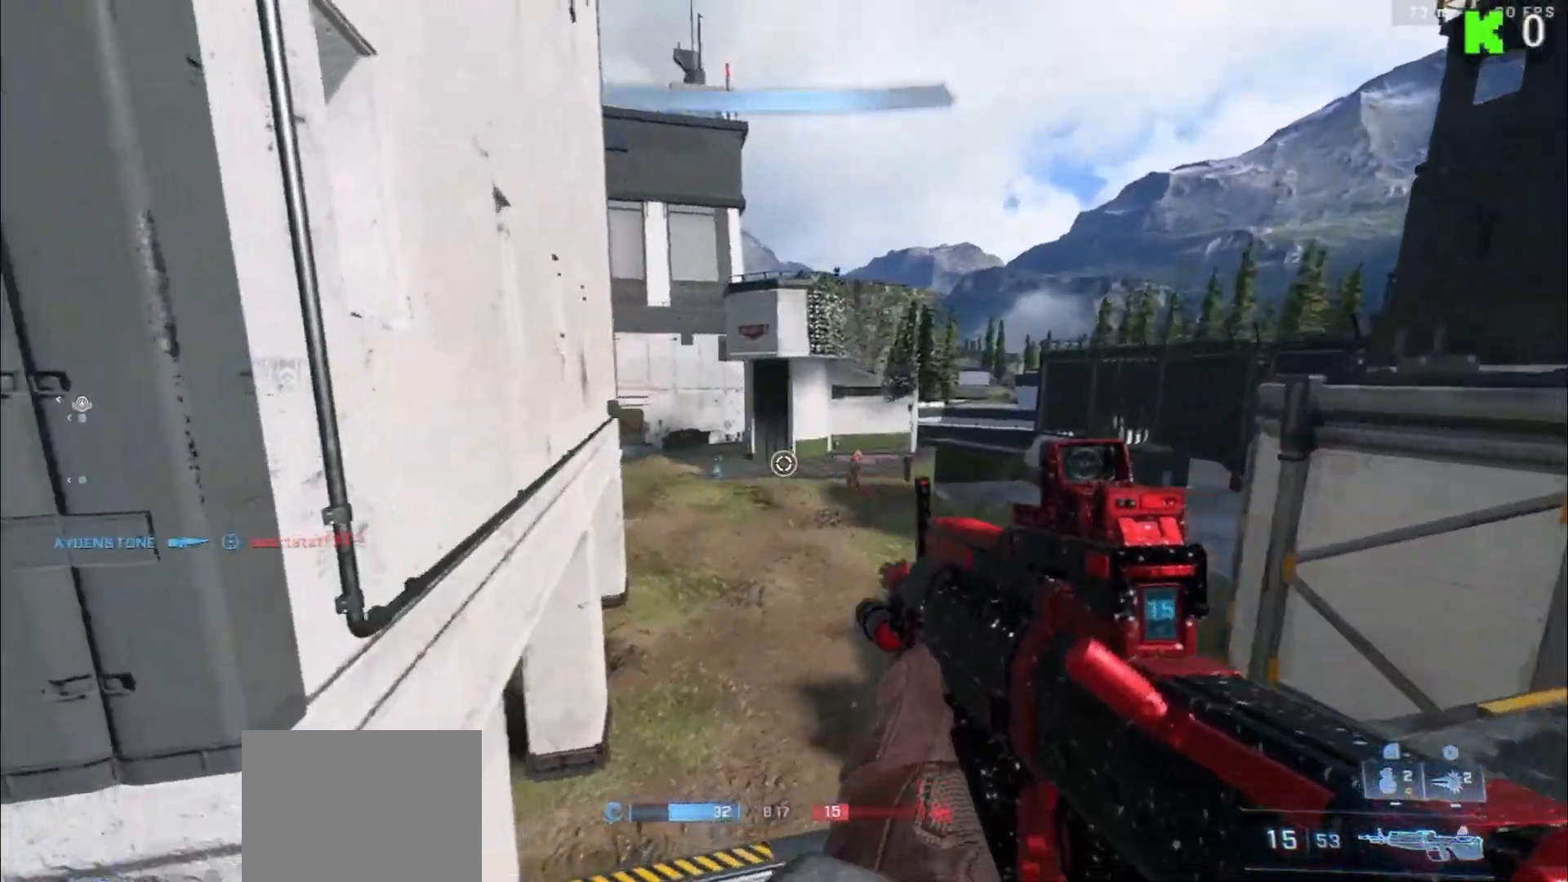
{"buttons": ["R2"], "left_stick": "right", "right_stick": "center", "events": [[100, "right_stick", "center"], [433, "R2", "down"]]}
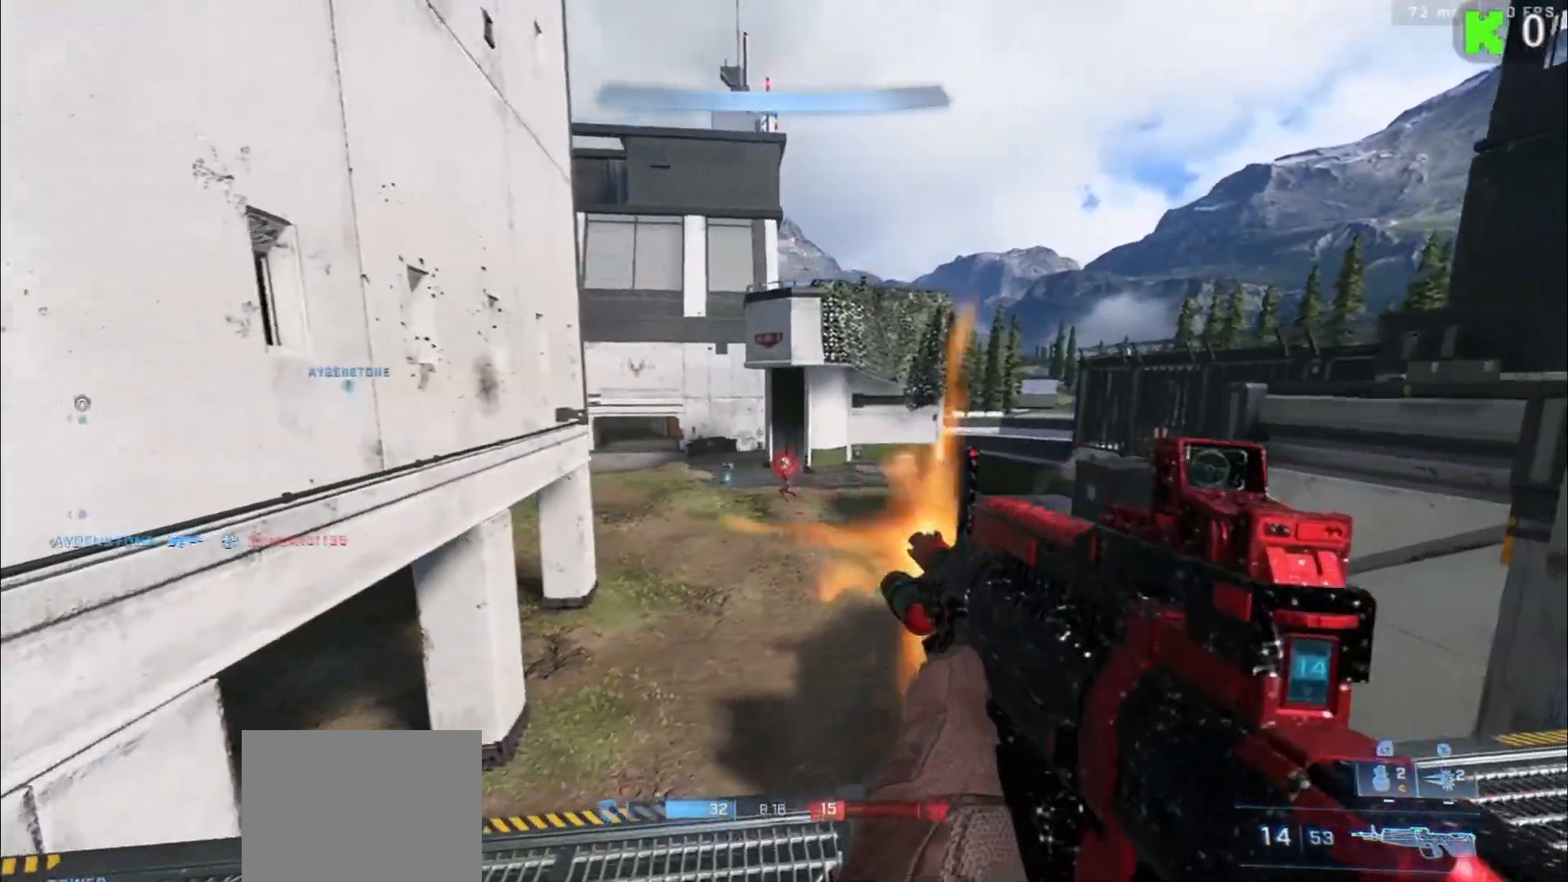
{"buttons": [], "left_stick": "up-right", "right_stick": "down-right", "events": [[83, "R2", "up"], [83, "left_stick", "up"], [83, "right_stick", "left"], [150, "left_stick", "left"], [200, "left_stick", "center"], [217, "R2", "down"], [217, "right_stick", "center"], [250, "left_stick", "up-right"], [350, "R2", "up"], [367, "right_stick", "down-right"]]}
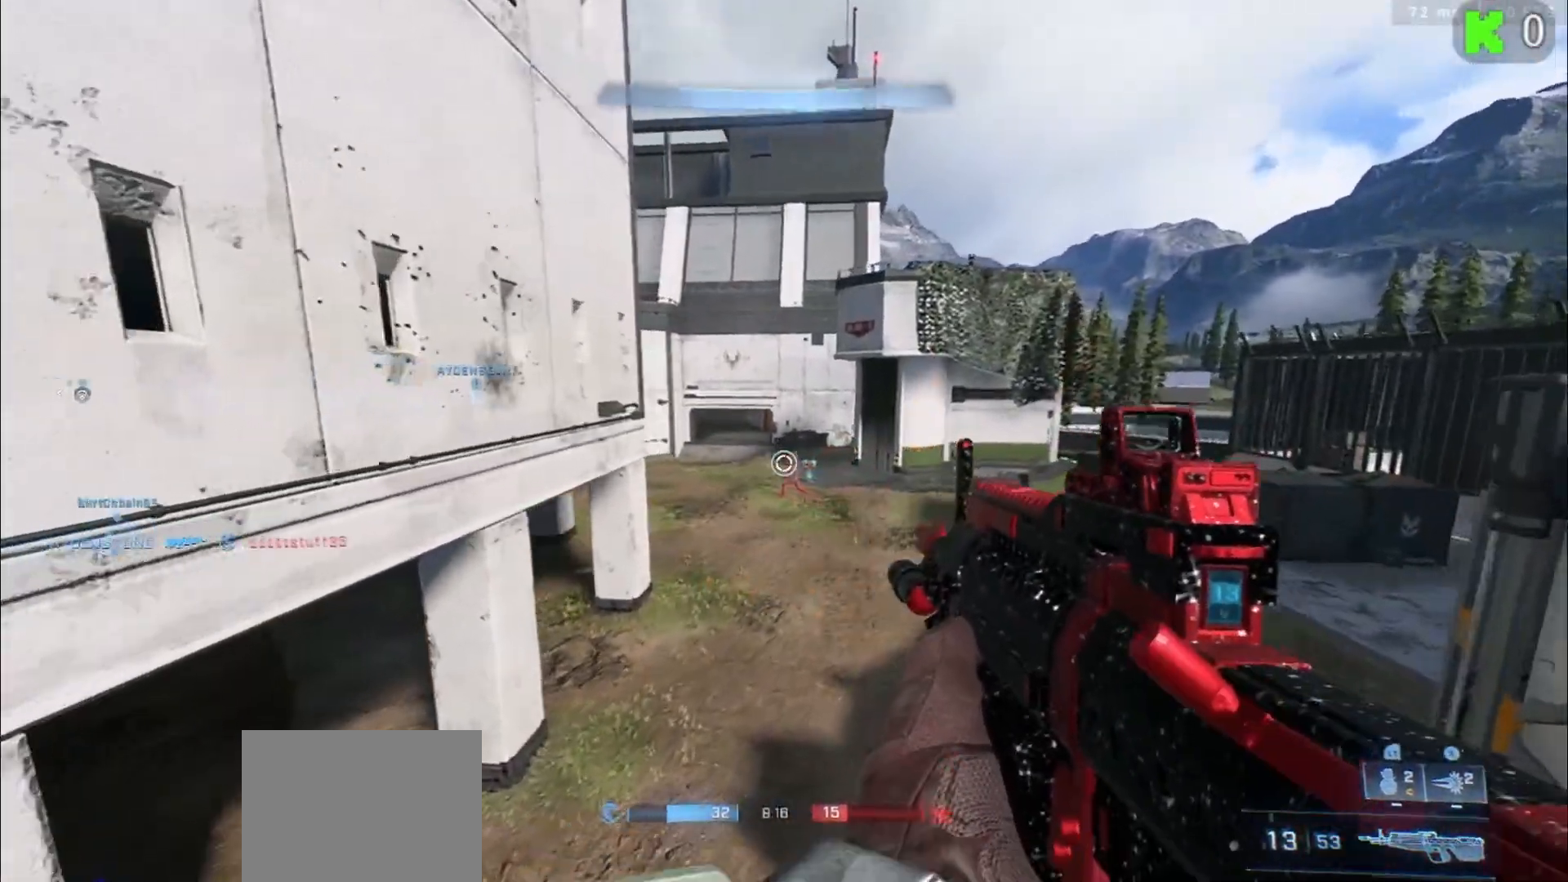
{"buttons": ["R2"], "left_stick": "up", "right_stick": "center", "events": [[50, "right_stick", "down"], [100, "L1", "down"], [150, "R2", "down"], [150, "right_stick", "down-left"], [233, "L1", "up"], [267, "R2", "up"], [383, "left_stick", "up"], [450, "right_stick", "center"], [467, "R2", "down"]]}
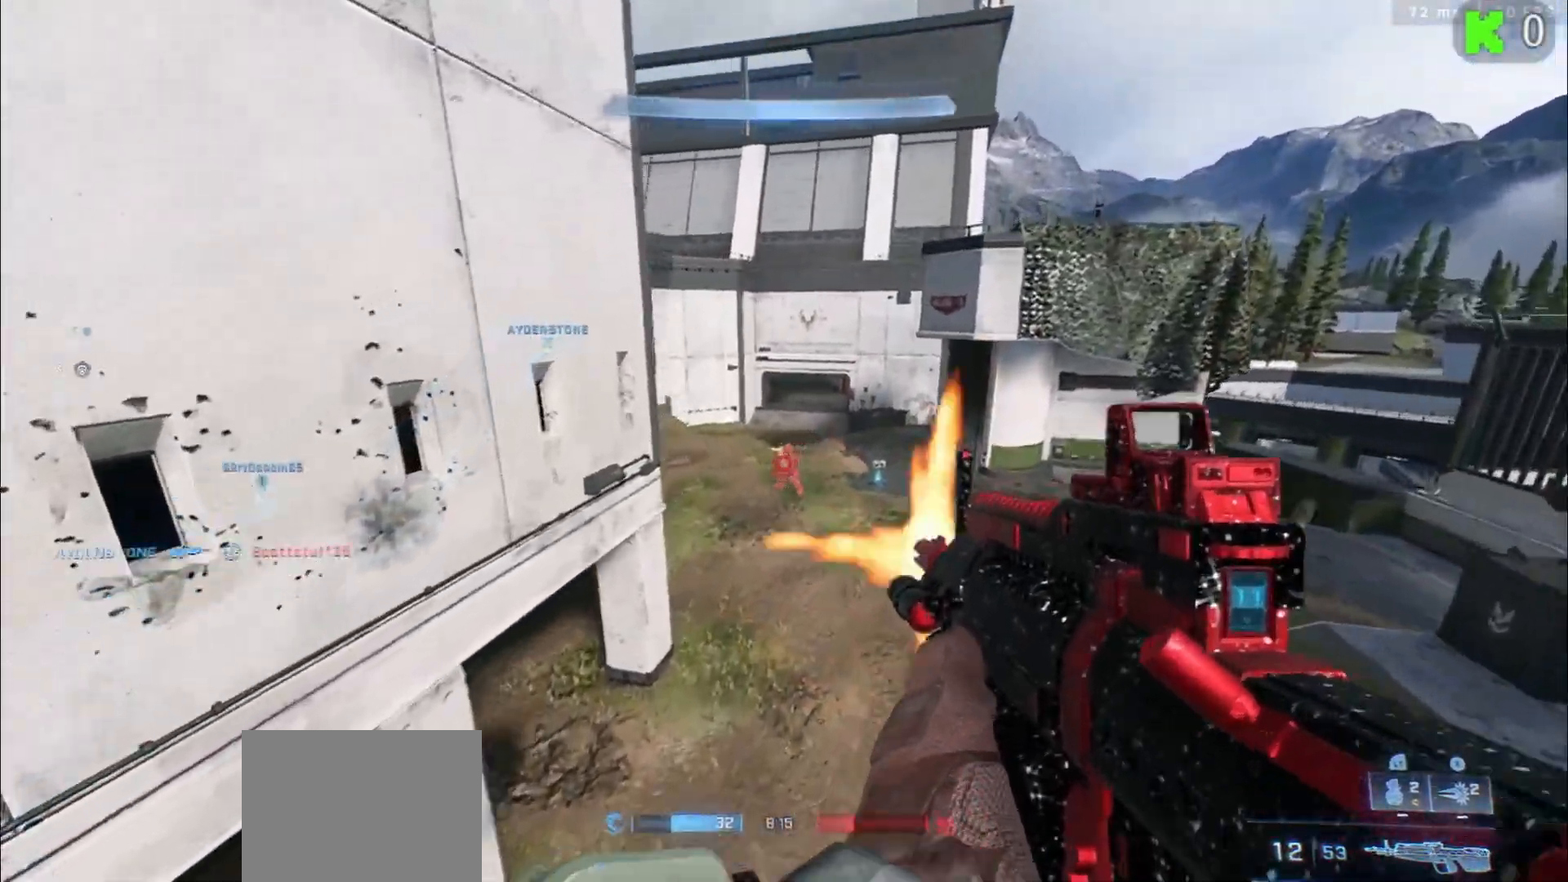
{"buttons": [], "left_stick": "up", "right_stick": "up-left", "events": [[117, "R2", "up"], [217, "right_stick", "up-left"], [317, "R2", "down"], [483, "R2", "up"]]}
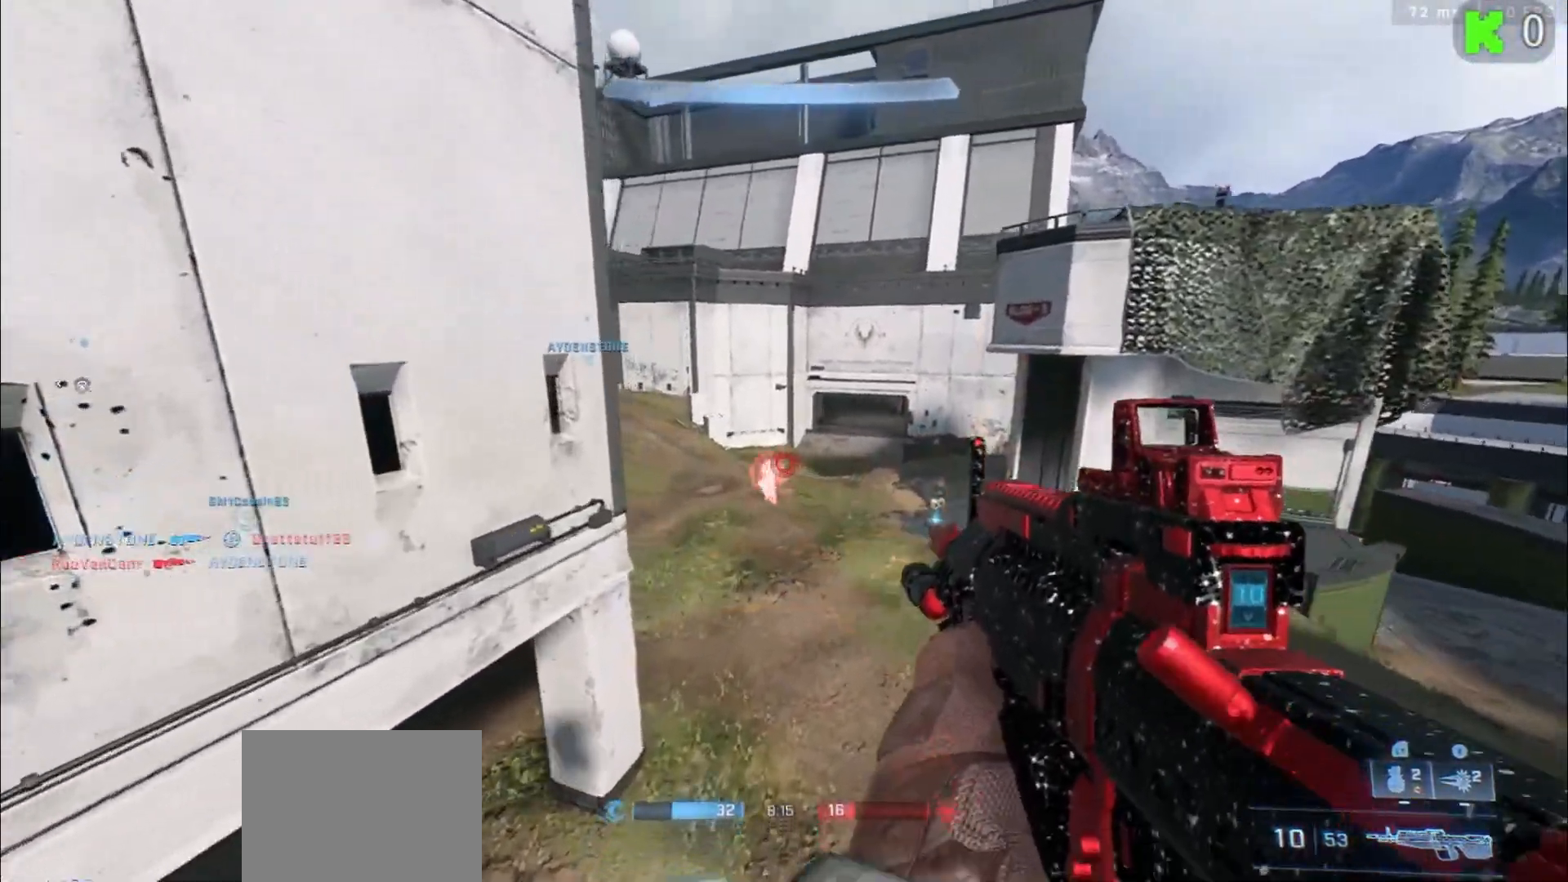
{"buttons": [], "left_stick": "up", "right_stick": "up-left", "events": [[183, "R2", "down"], [350, "R2", "up"]]}
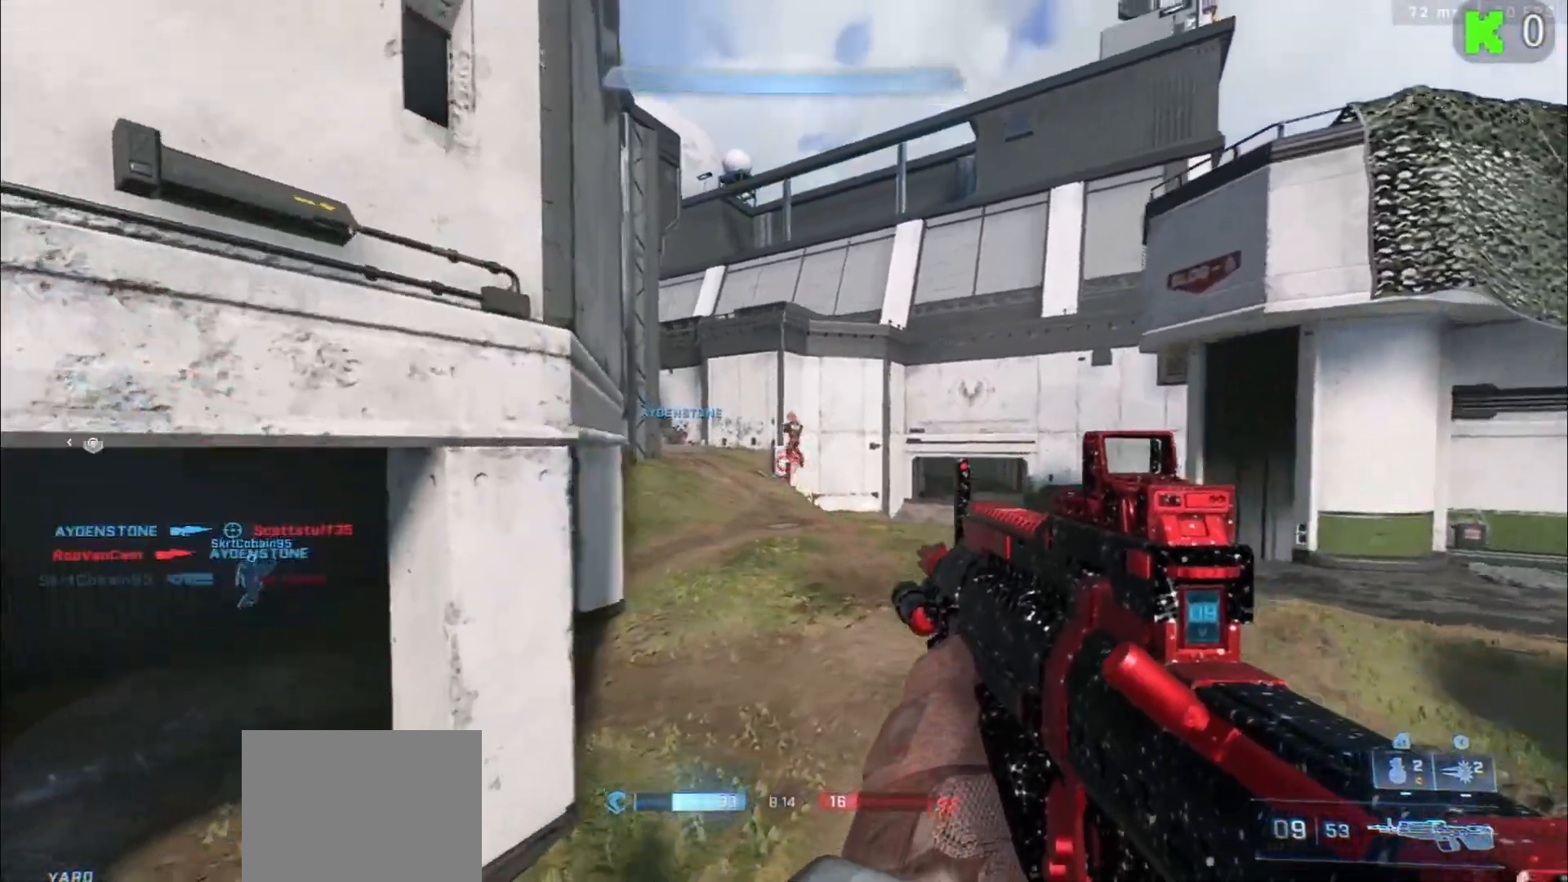
{"buttons": ["R2"], "left_stick": "up-right", "right_stick": "down", "events": [[33, "R2", "down"], [33, "right_stick", "up"], [183, "R2", "up"], [217, "L1", "down"], [233, "right_stick", "center"], [317, "L1", "up"], [317, "right_stick", "down"], [367, "left_stick", "up-right"], [383, "R2", "down"]]}
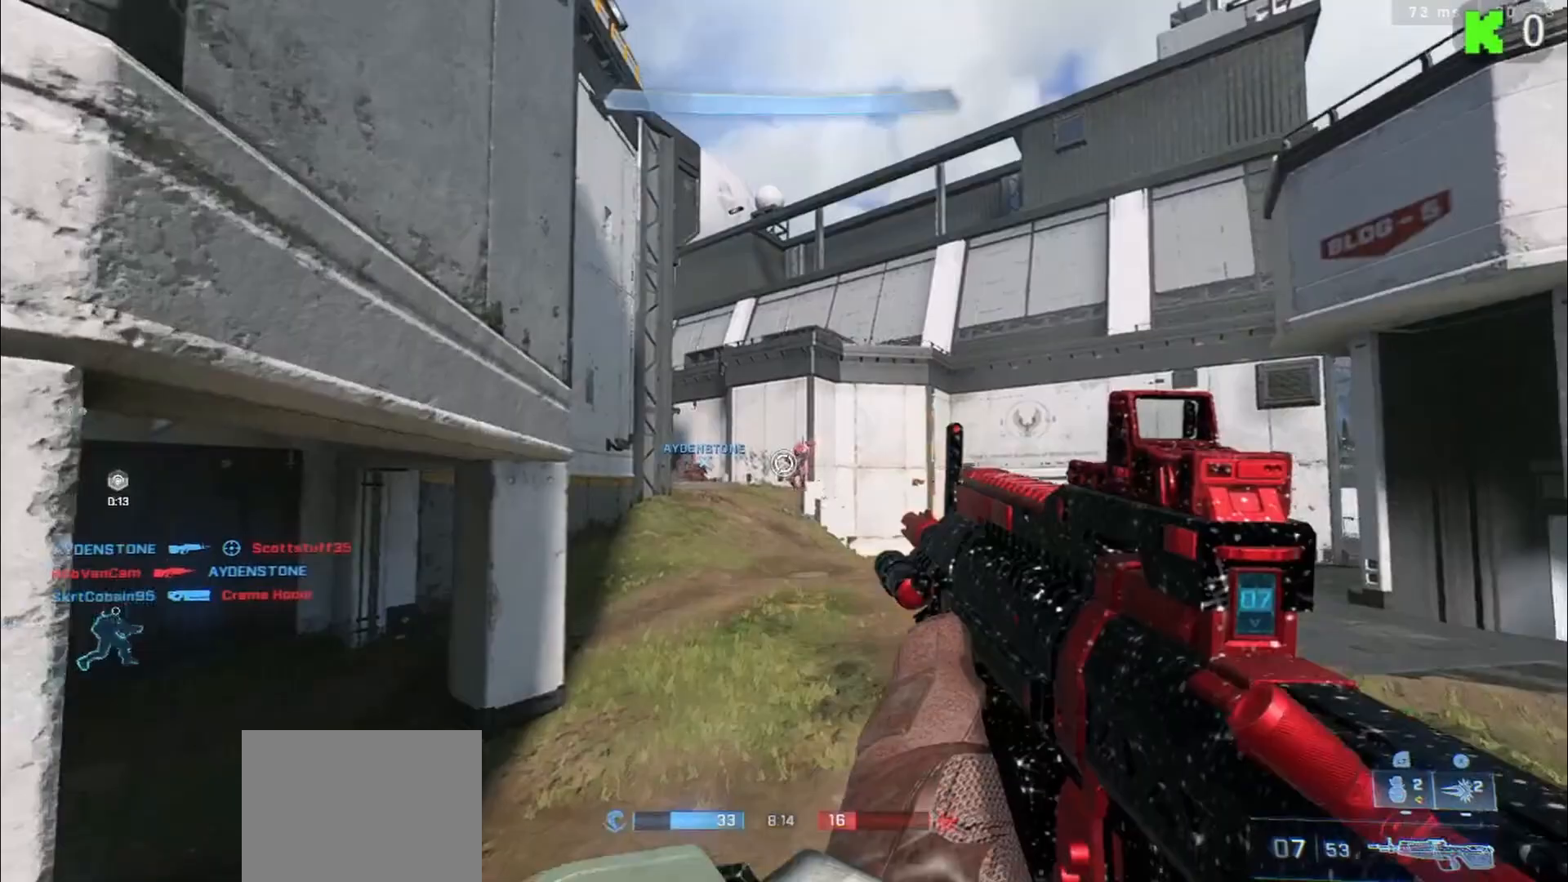
{"buttons": [], "left_stick": "up", "right_stick": "center", "events": [[50, "R2", "up"], [117, "right_stick", "center"], [217, "R2", "down"], [250, "right_stick", "up"], [333, "right_stick", "center"], [383, "R2", "up"], [467, "left_stick", "up"]]}
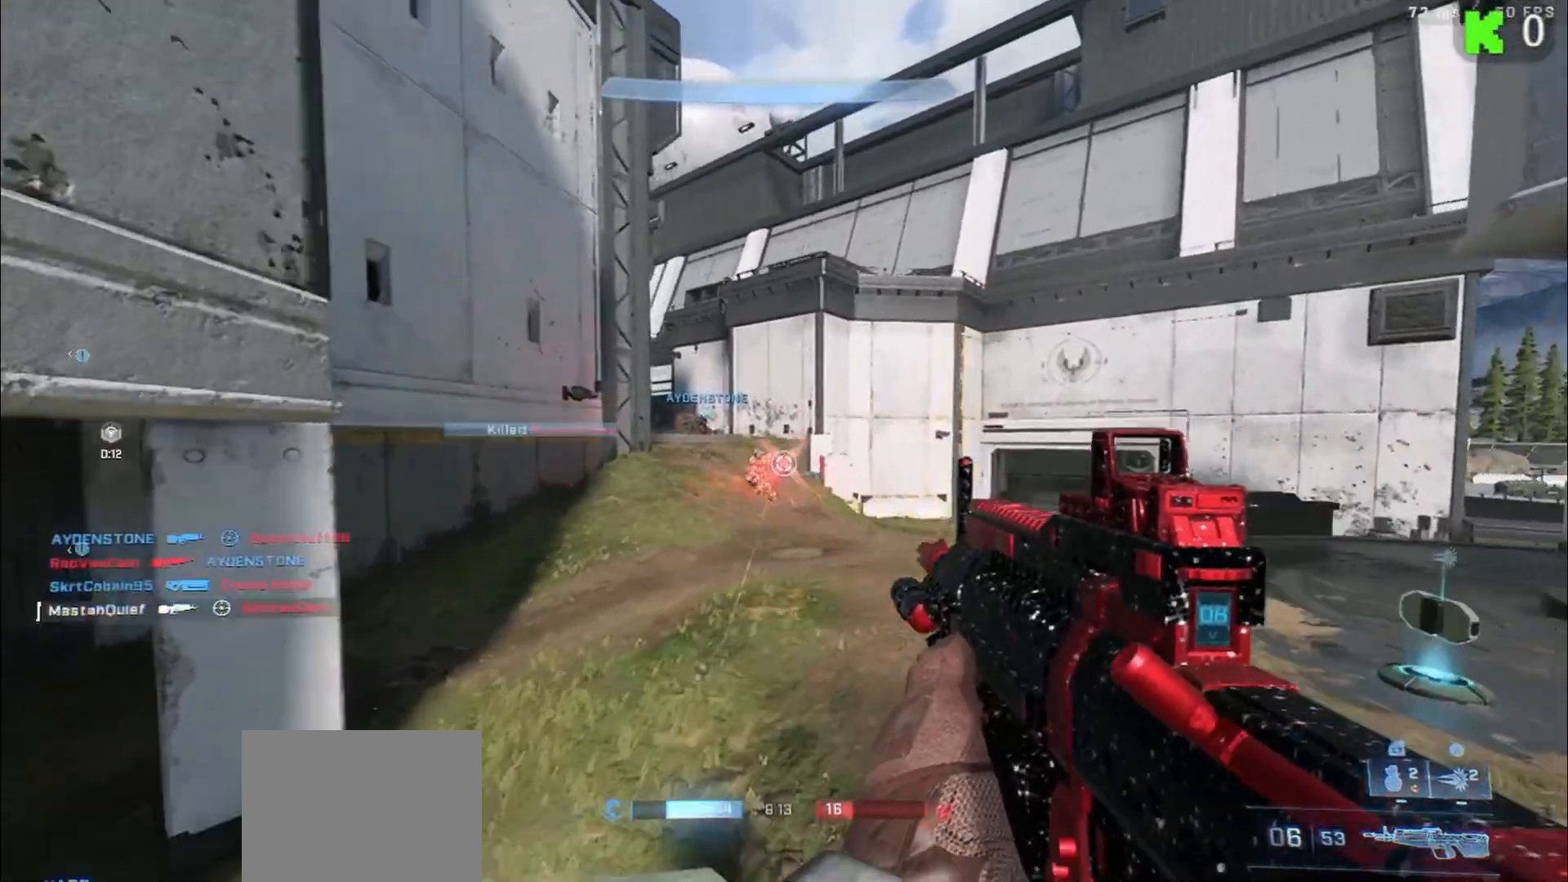
{"buttons": [], "left_stick": "down-right", "right_stick": "center", "events": [[50, "right_stick", "up-left"], [83, "R2", "down"], [217, "right_stick", "center"], [233, "R2", "up"], [300, "B", "down"], [317, "left_stick", "down-left"], [367, "B", "up"], [400, "left_stick", "down-right"]]}
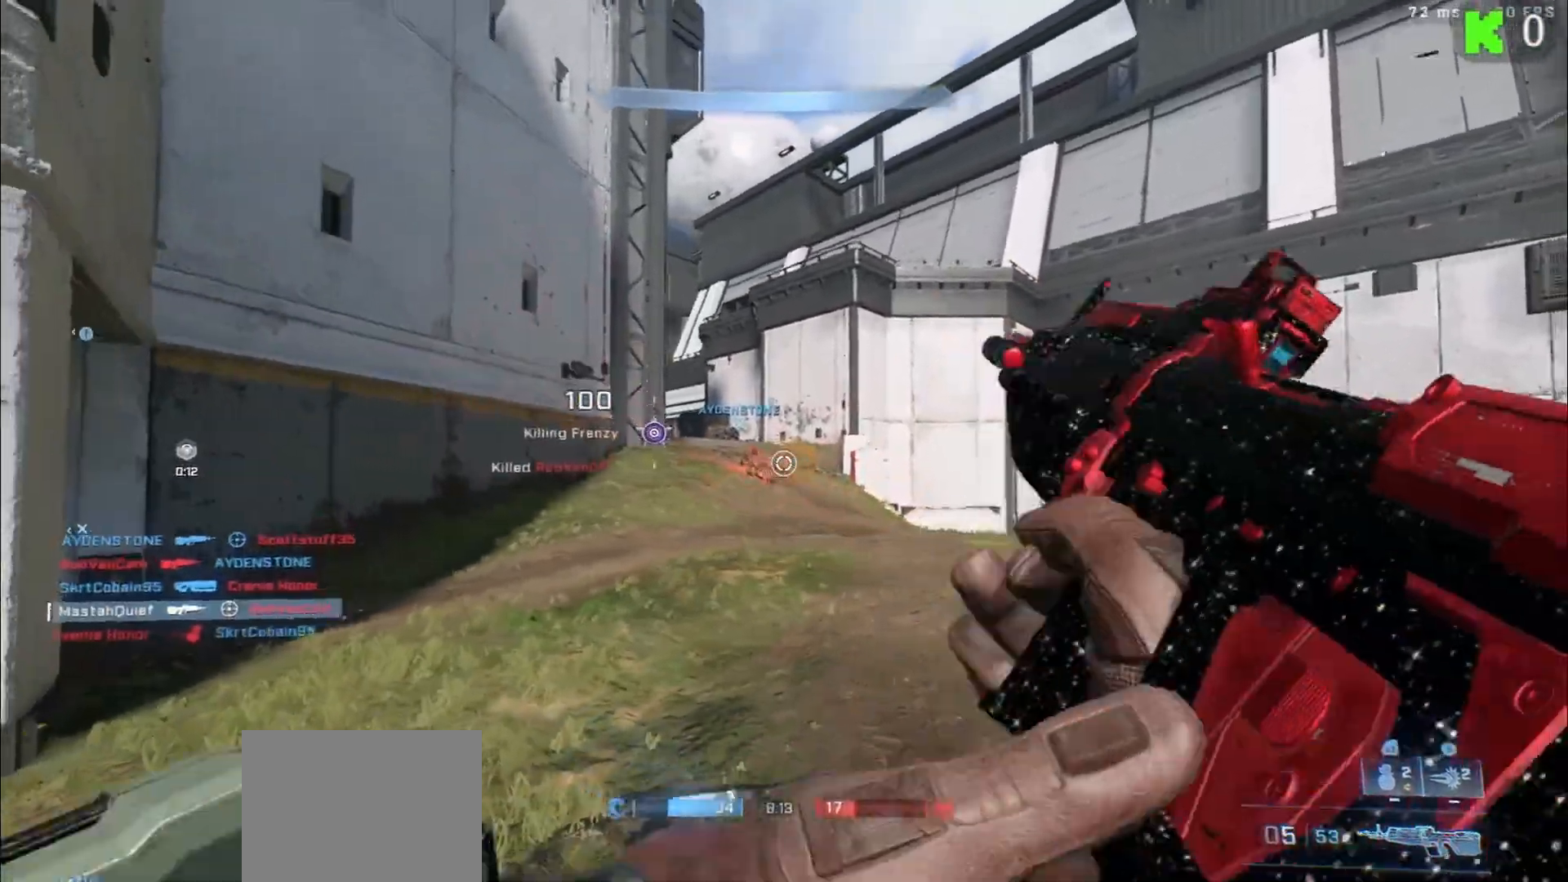
{"buttons": ["L1"], "left_stick": "up-right", "right_stick": "center", "events": [[33, "left_stick", "right"], [50, "right_stick", "down-right"], [117, "right_stick", "right"], [183, "left_stick", "up-right"], [350, "L1", "down"], [450, "right_stick", "center"]]}
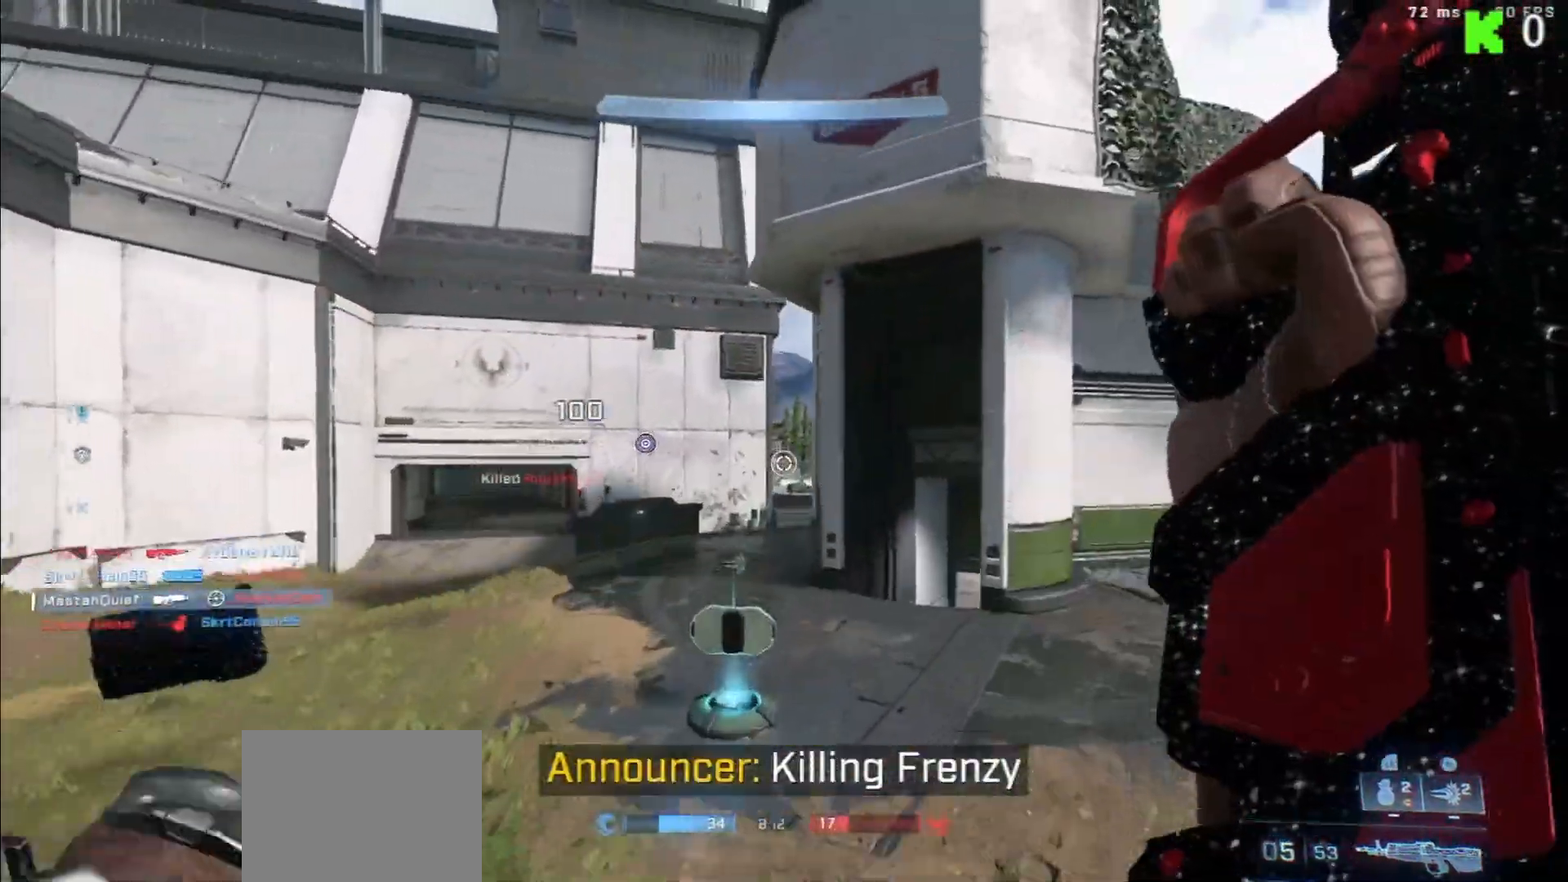
{"buttons": [], "left_stick": "up-right", "right_stick": "left", "events": [[233, "right_stick", "left"], [283, "L1", "up"]]}
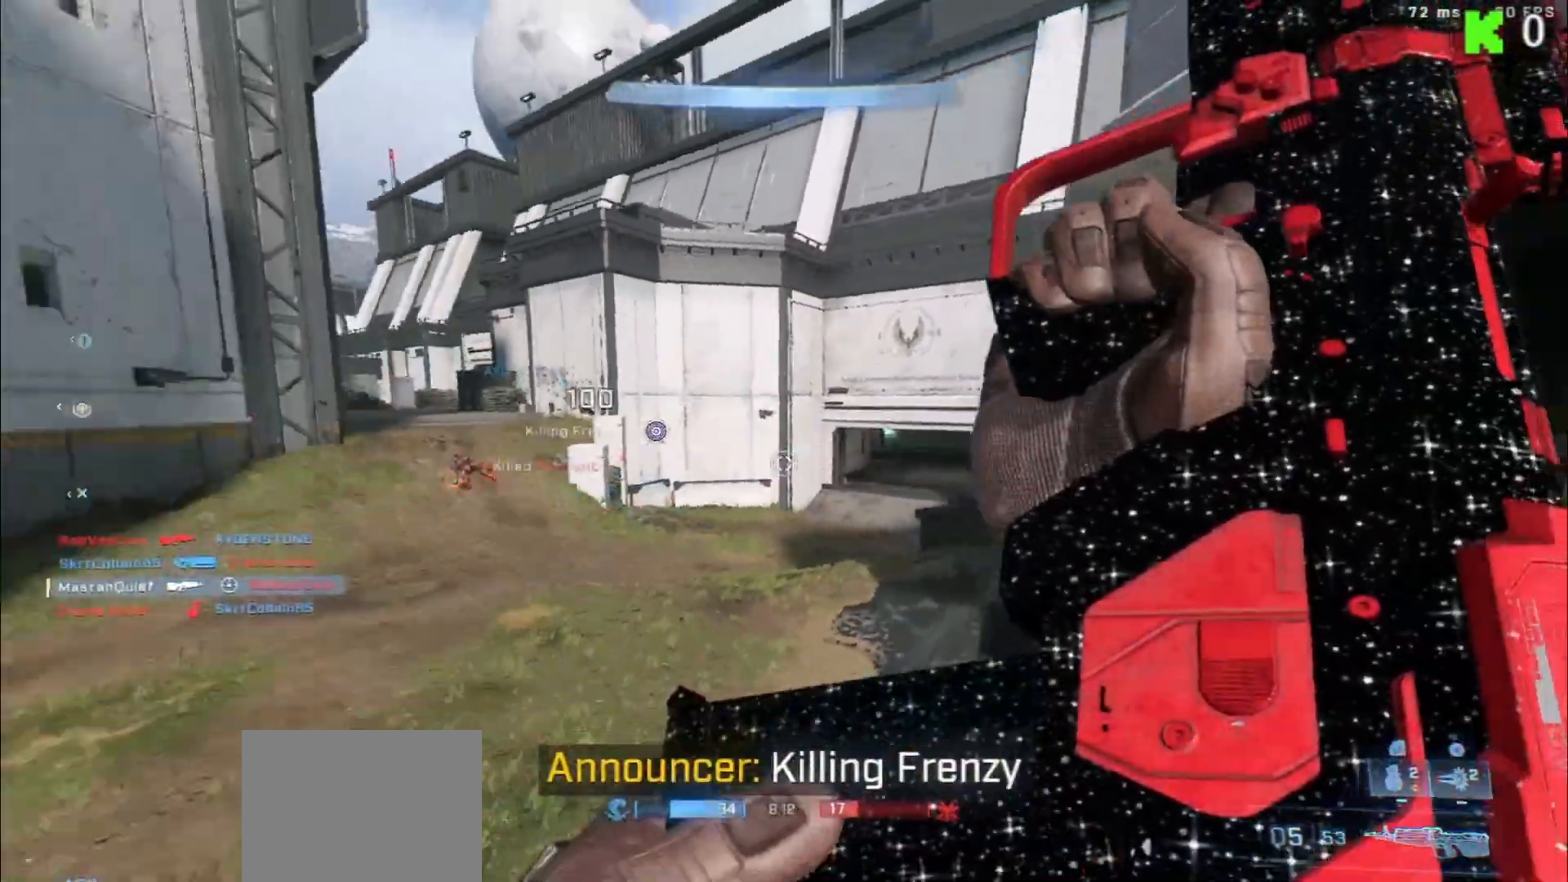
{"buttons": [], "left_stick": "up-right", "right_stick": "center", "events": [[117, "right_stick", "center"]]}
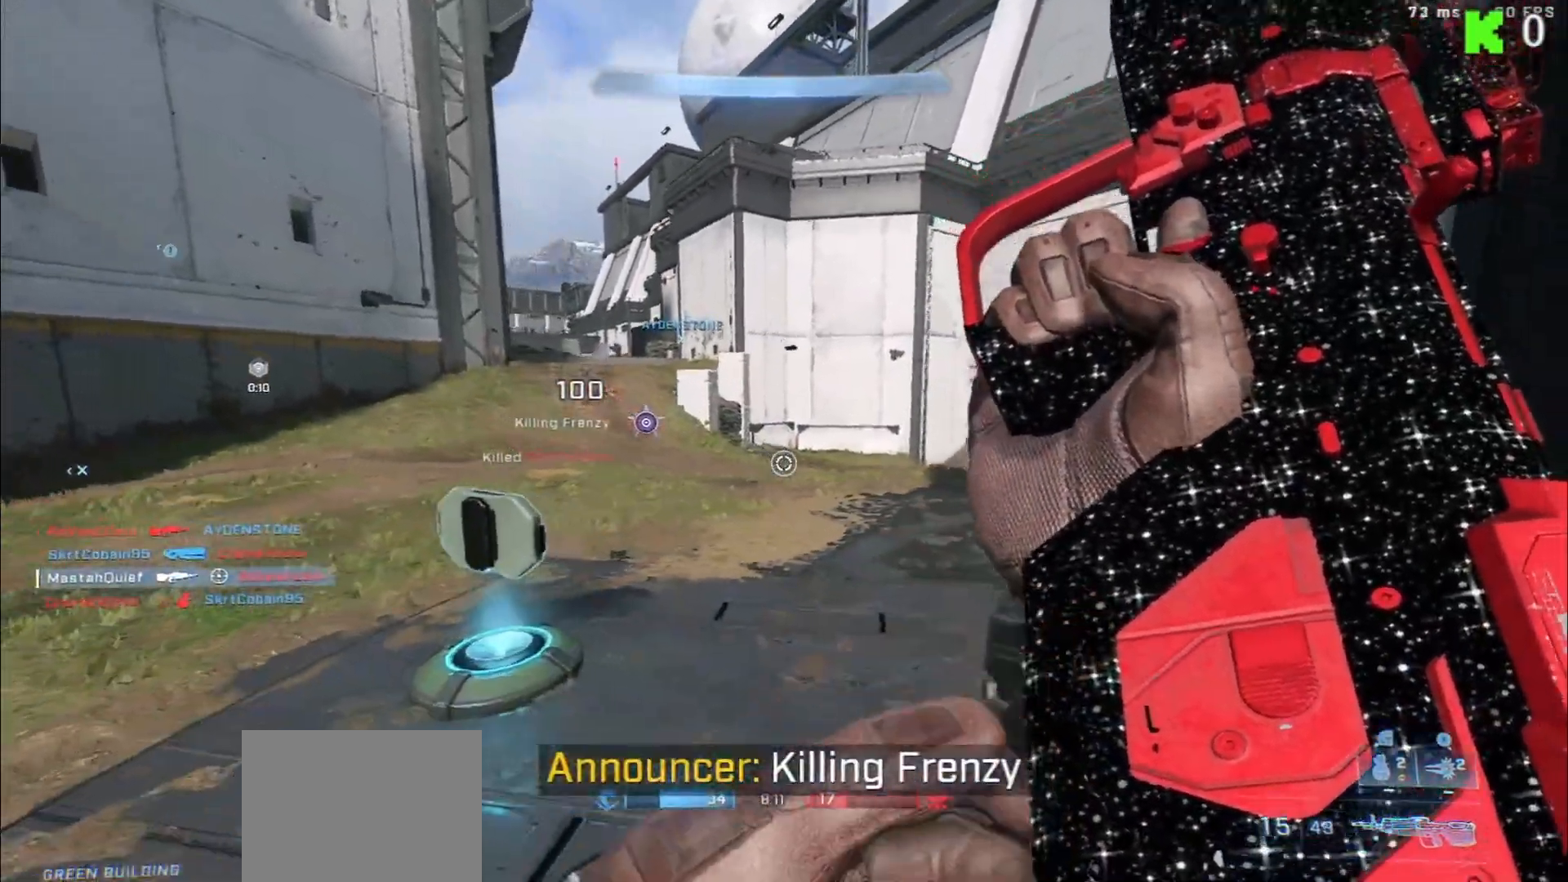
{"buttons": [], "left_stick": "up", "right_stick": "center", "events": [[150, "left_stick", "up"], [267, "A", "down"], [283, "right_stick", "right"], [433, "A", "up"], [450, "right_stick", "center"]]}
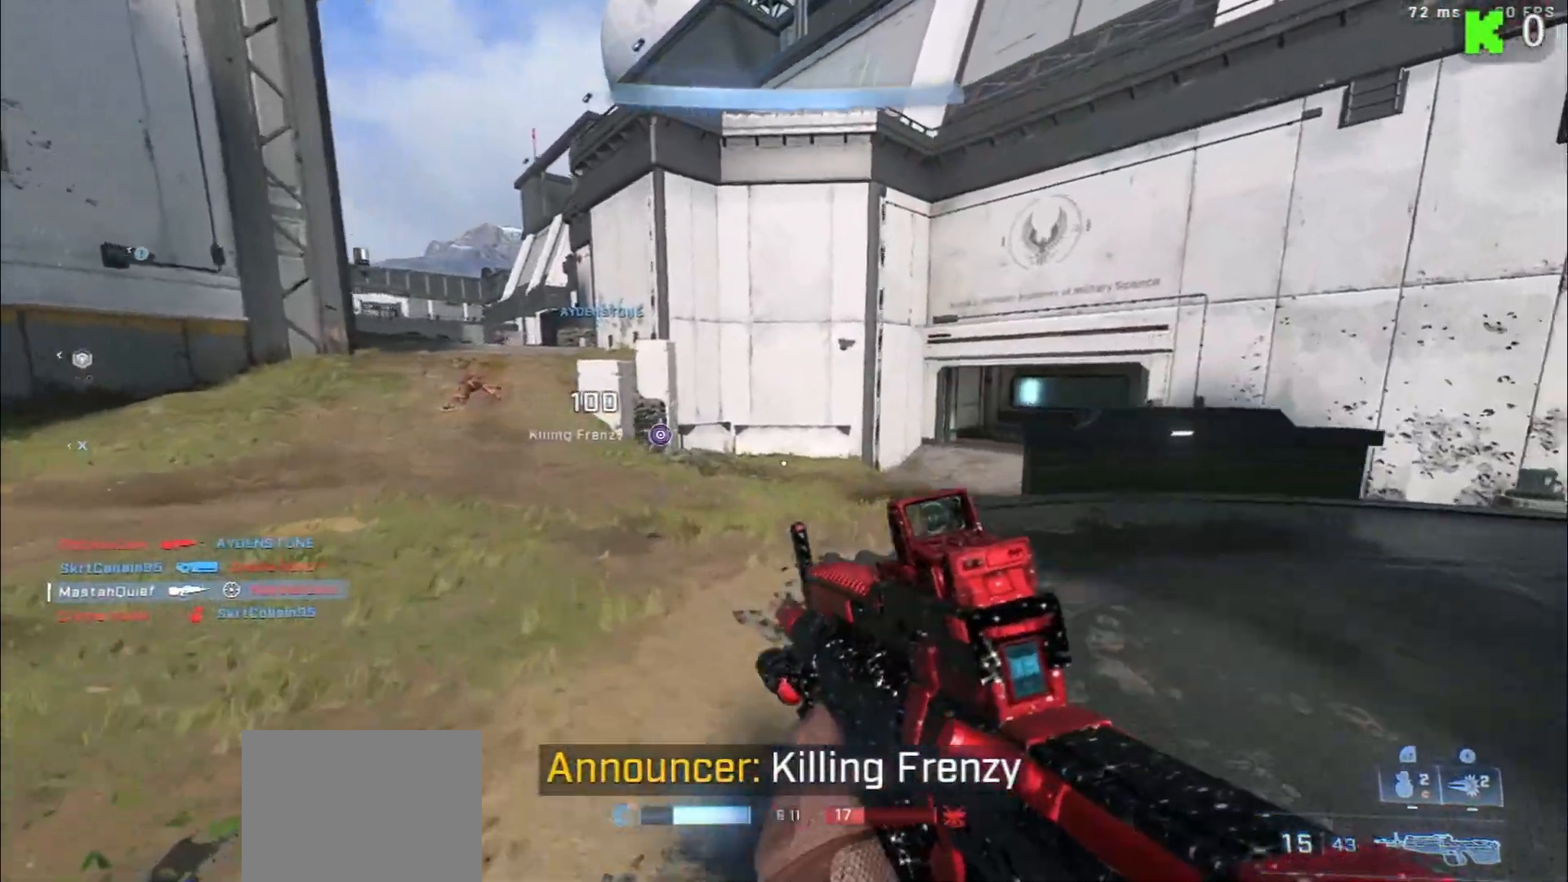
{"buttons": [], "left_stick": "up", "right_stick": "left", "events": [[167, "right_stick", "left"]]}
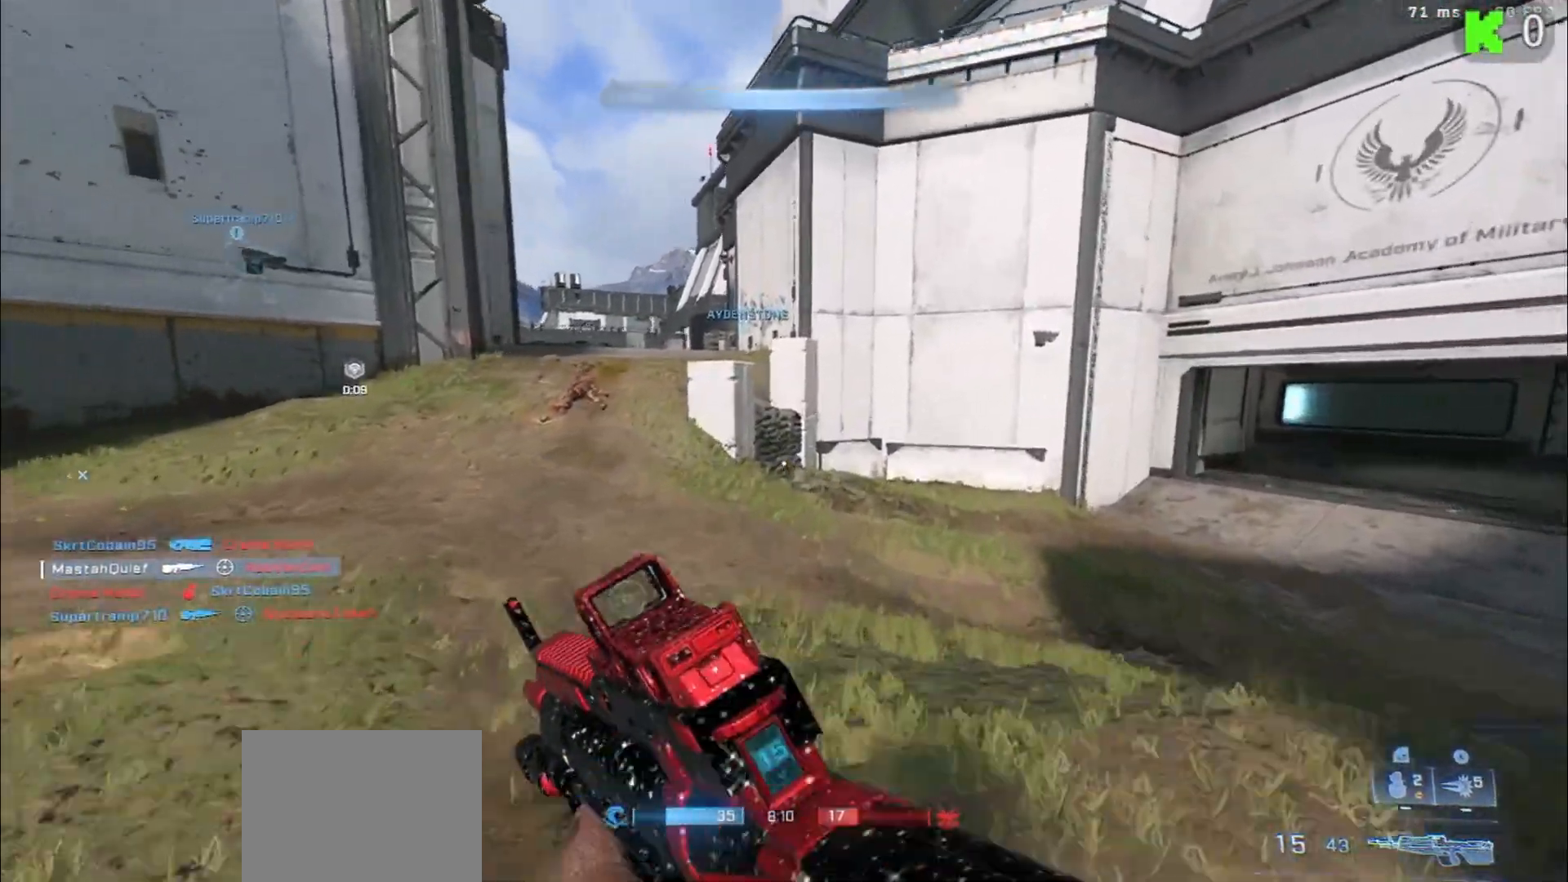
{"buttons": [], "left_stick": "up", "right_stick": "center", "events": [[350, "L3", "down"], [417, "right_stick", "center"], [500, "L3", "up"]]}
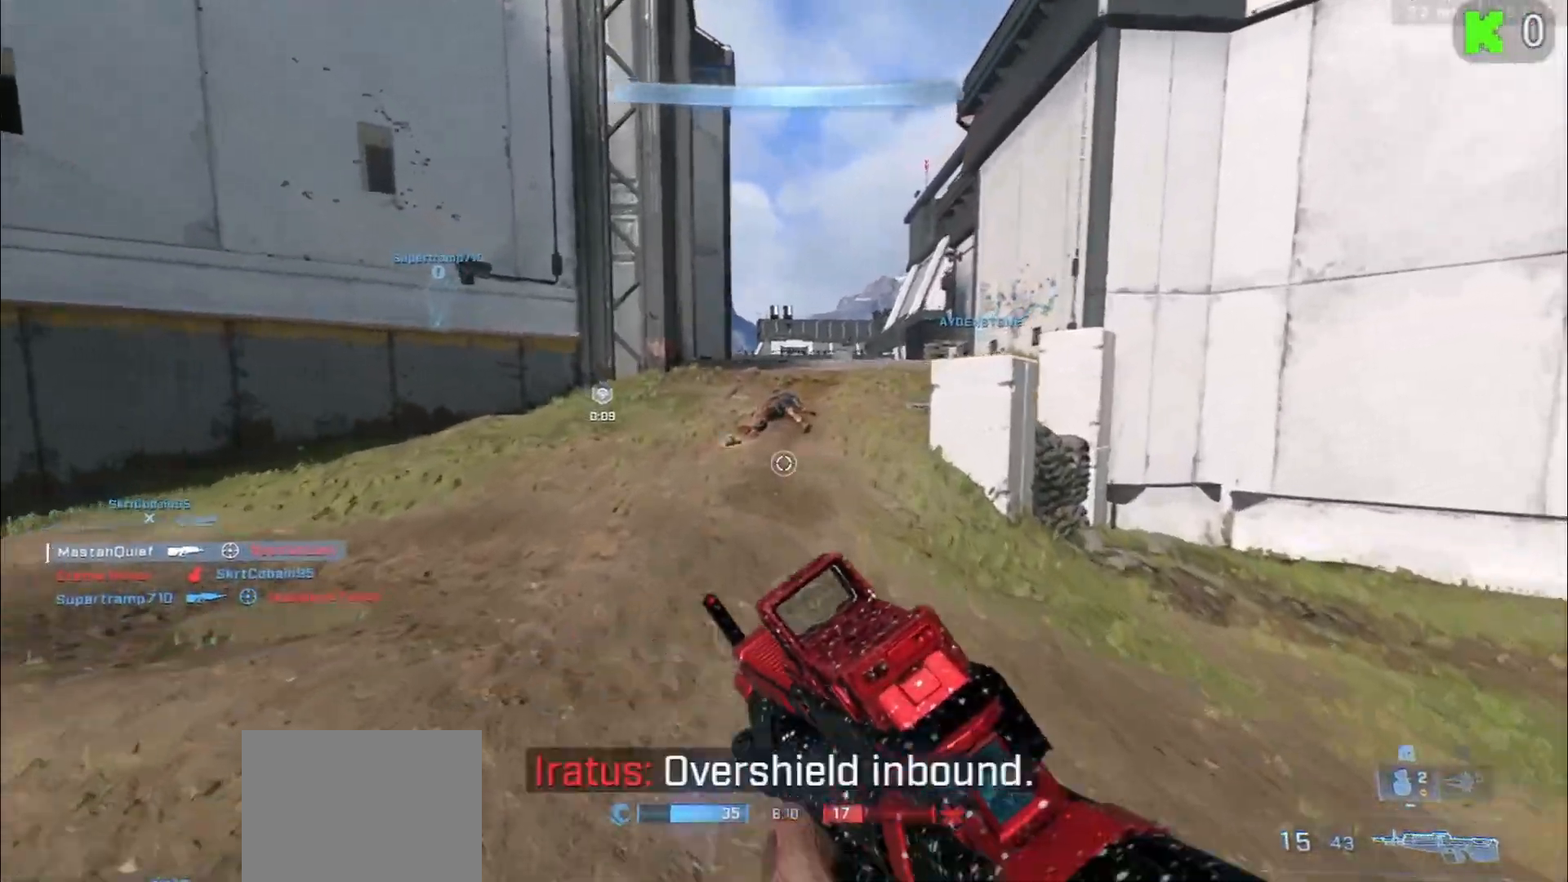
{"buttons": ["L1"], "left_stick": "up", "right_stick": "center", "events": [[283, "right_stick", "right"], [383, "L1", "down"], [467, "right_stick", "center"]]}
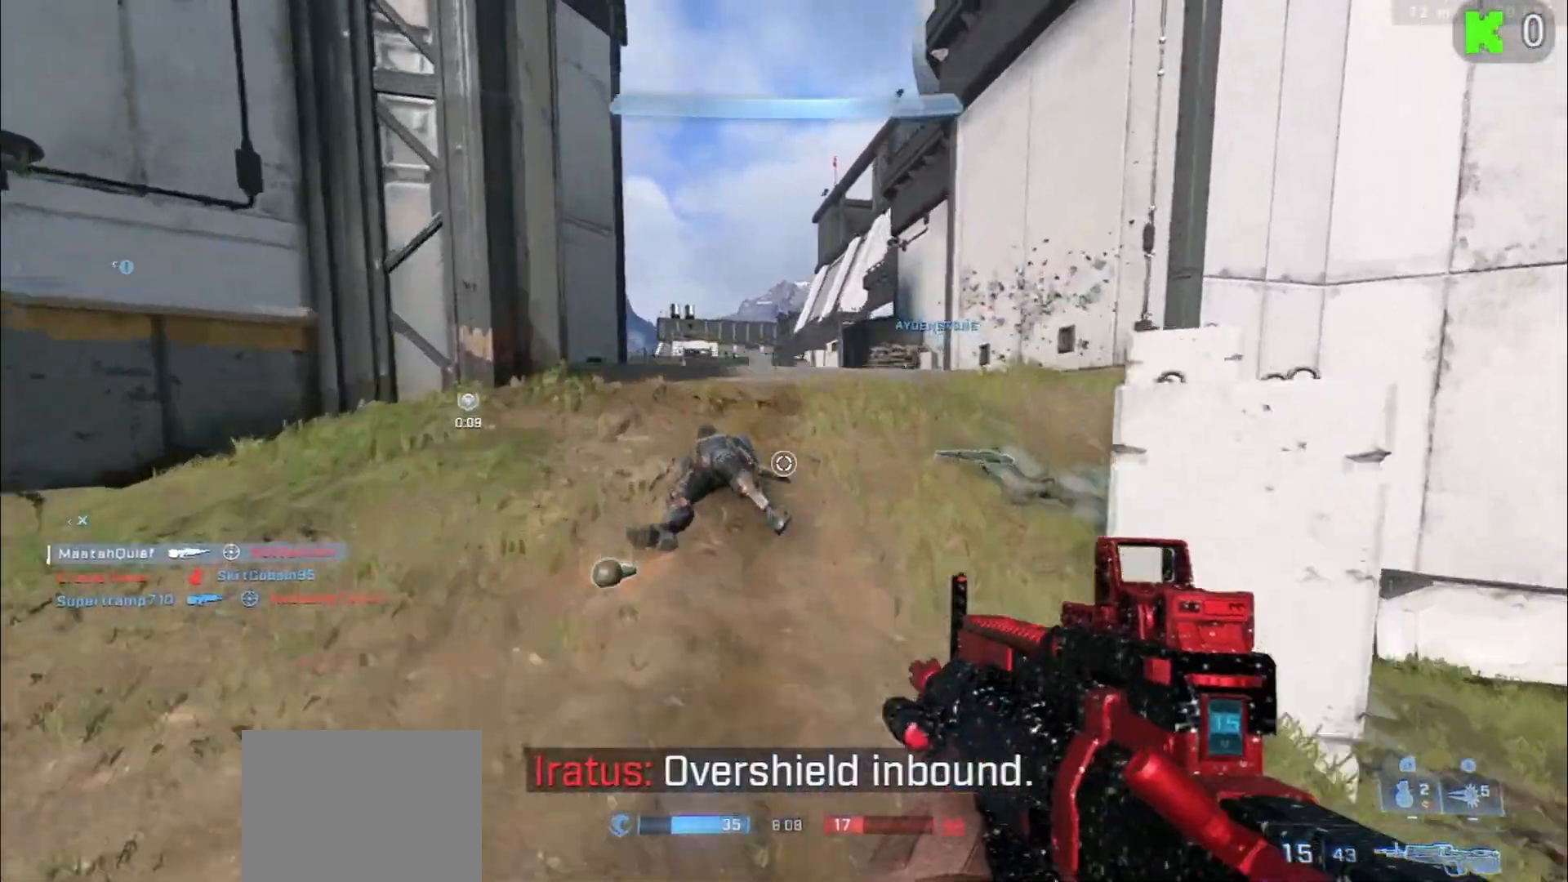
{"buttons": [], "left_stick": "up", "right_stick": "center", "events": [[117, "L1", "up"]]}
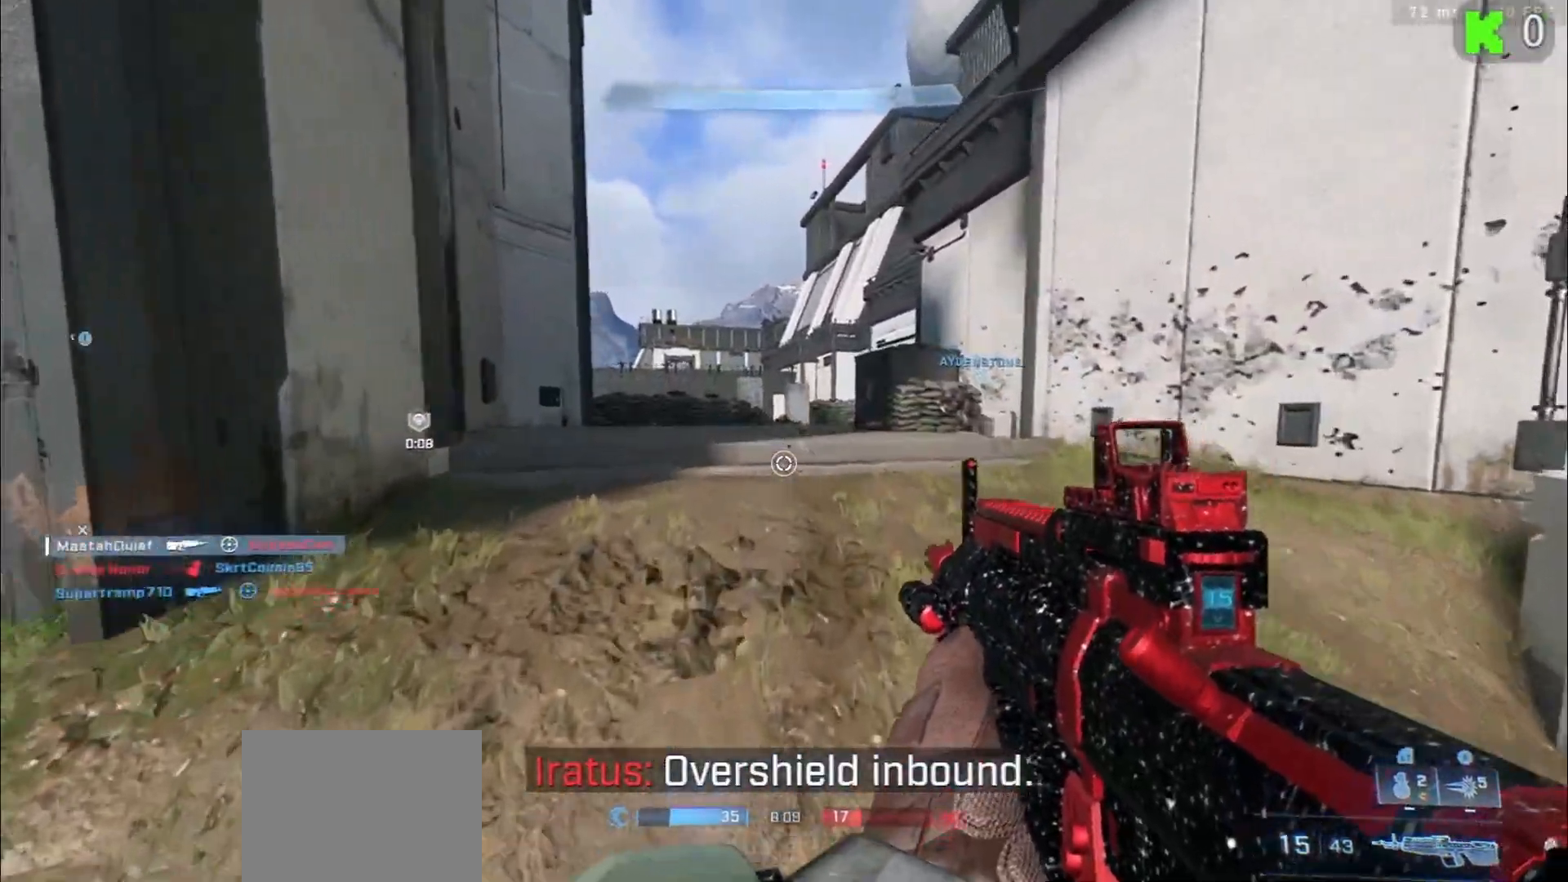
{"buttons": [], "left_stick": "up", "right_stick": "center", "events": [[17, "A", "down"], [100, "right_stick", "left"], [150, "A", "up"], [267, "A", "down"], [317, "right_stick", "center"], [383, "A", "up"]]}
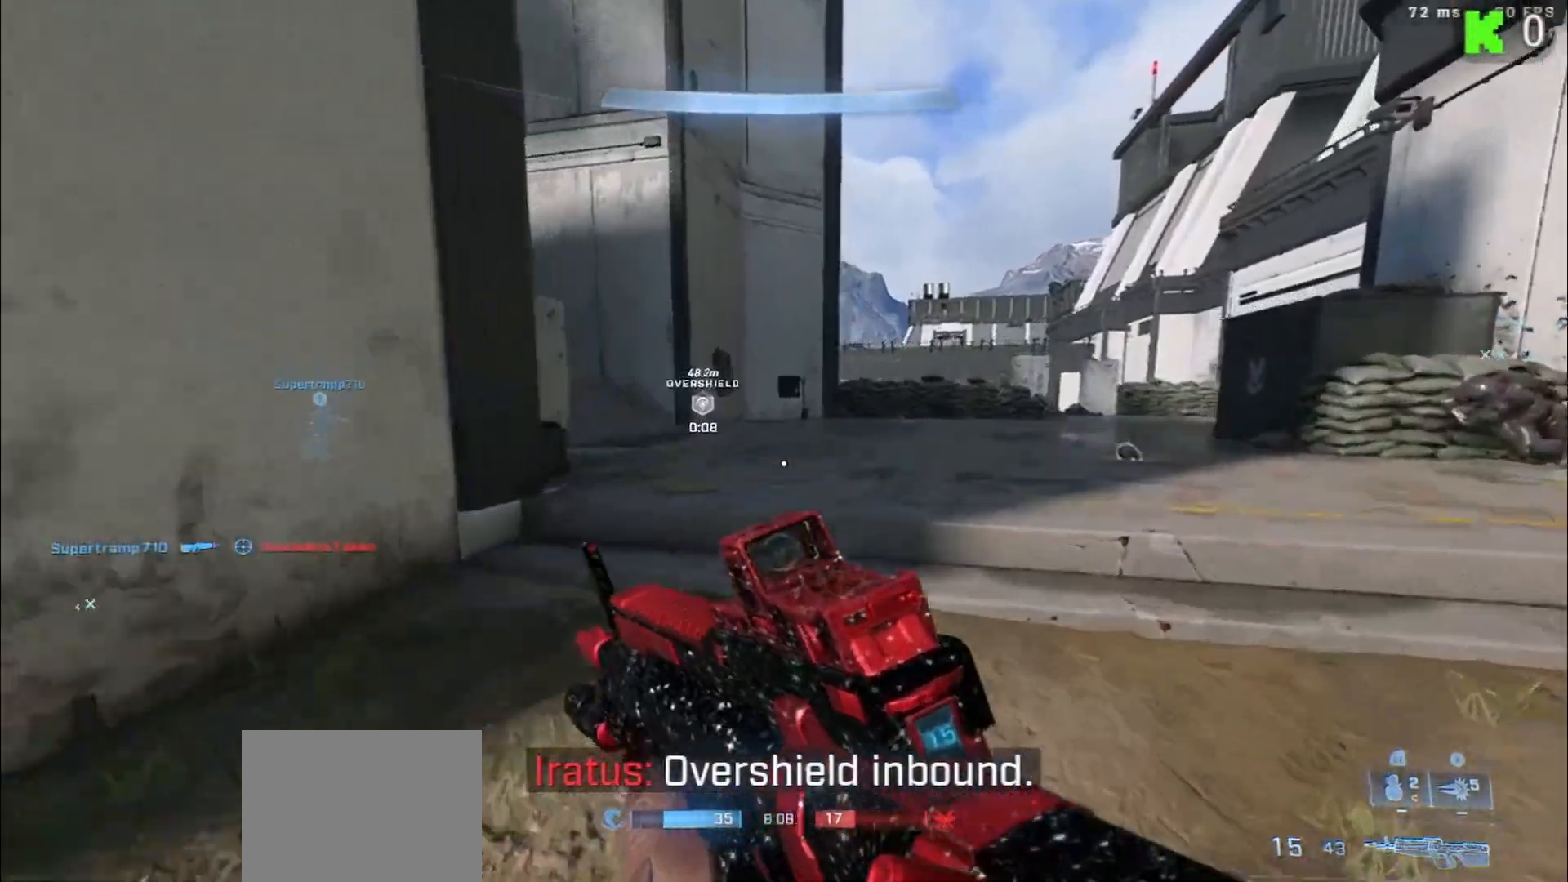
{"buttons": [], "left_stick": "up", "right_stick": "right", "events": [[367, "right_stick", "right"]]}
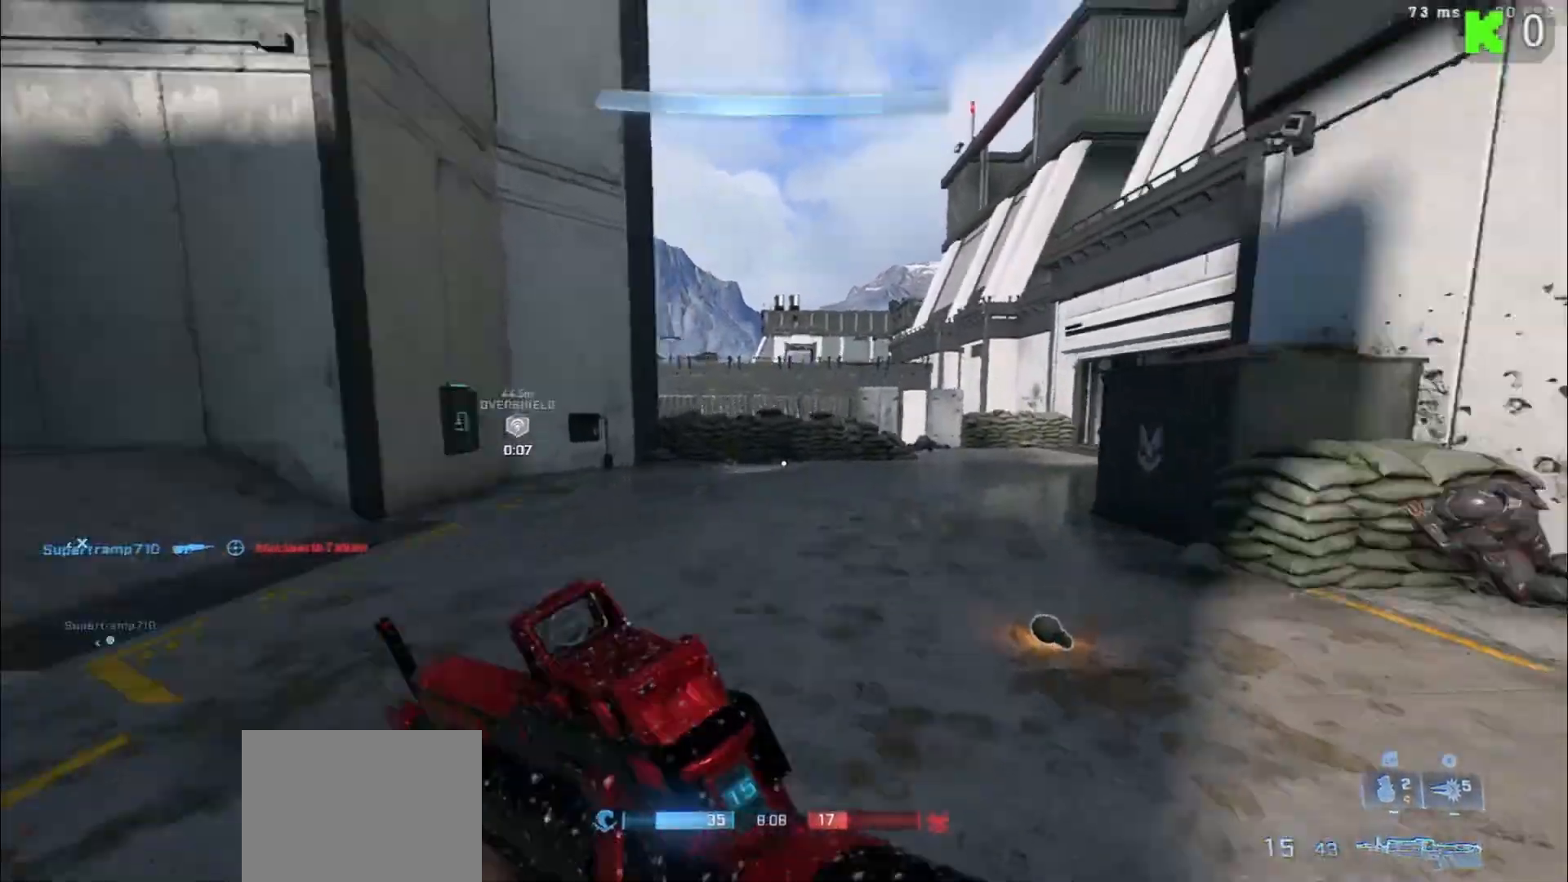
{"buttons": [], "left_stick": "up", "right_stick": "center", "events": [[133, "right_stick", "center"]]}
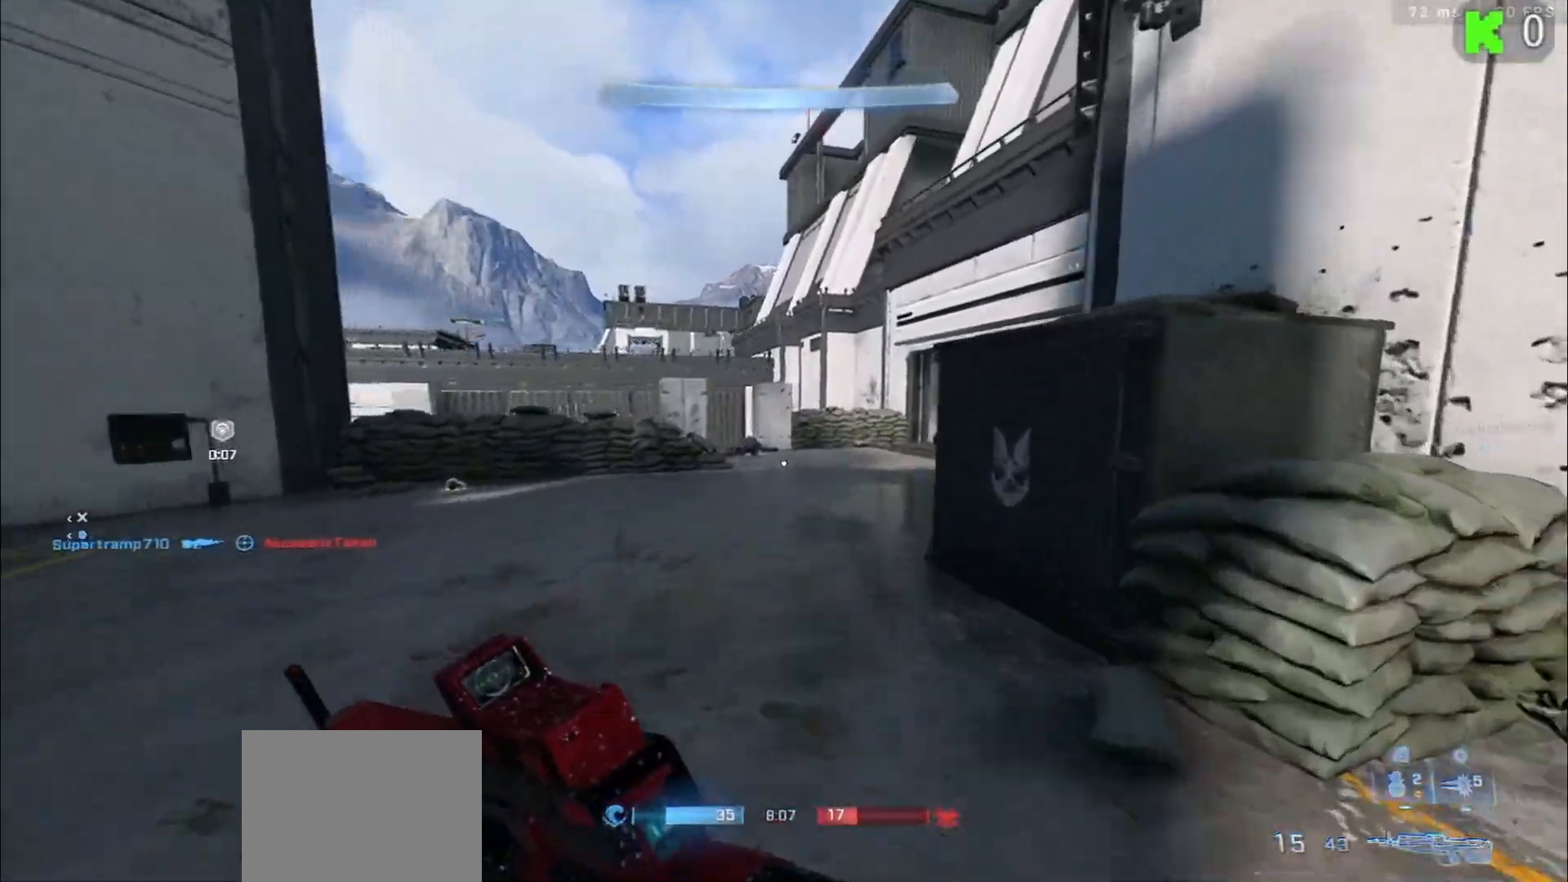
{"buttons": [], "left_stick": "up", "right_stick": "right", "events": [[17, "L3", "down"], [150, "L3", "up"], [167, "right_stick", "down-right"], [283, "right_stick", "right"]]}
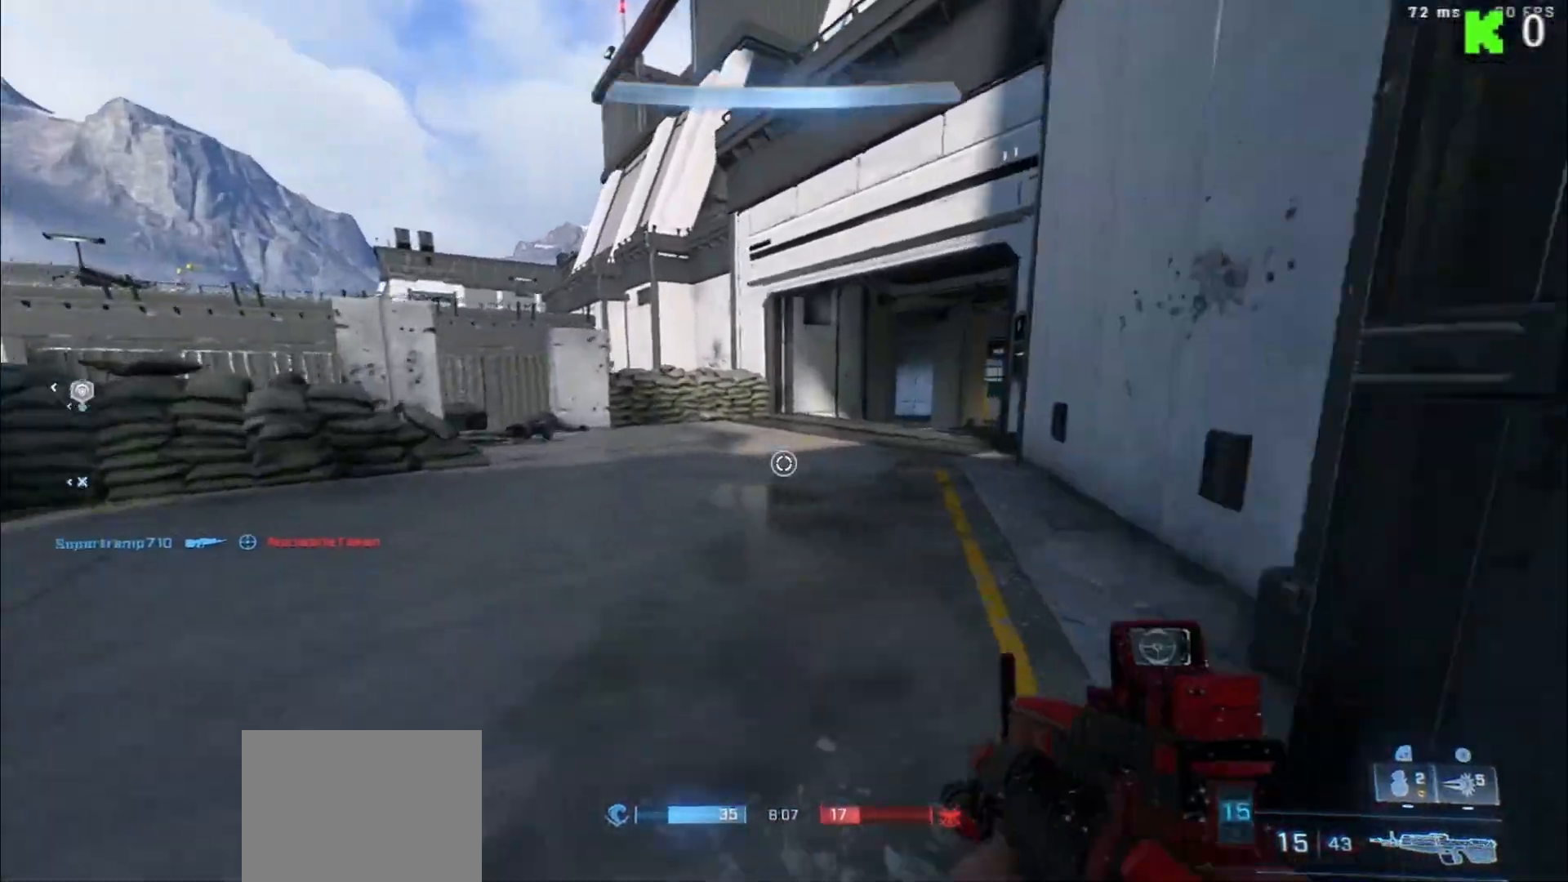
{"buttons": [], "left_stick": "up", "right_stick": "left", "events": [[17, "L1", "down"], [183, "L1", "up"], [217, "right_stick", "center"], [417, "right_stick", "left"]]}
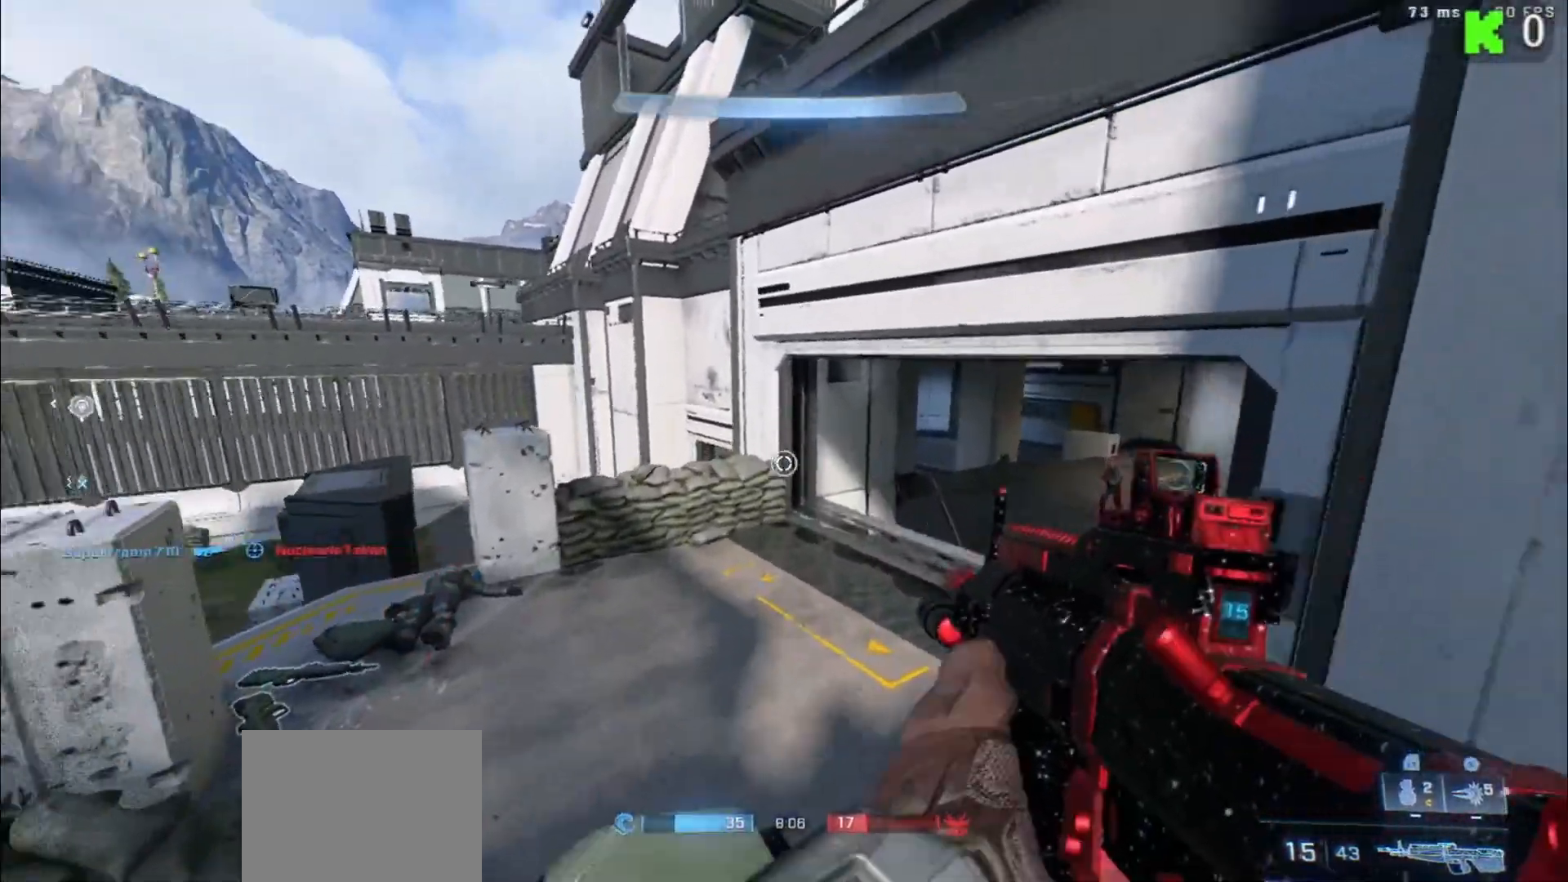
{"buttons": ["R2"], "left_stick": "down-left", "right_stick": "up-right"}
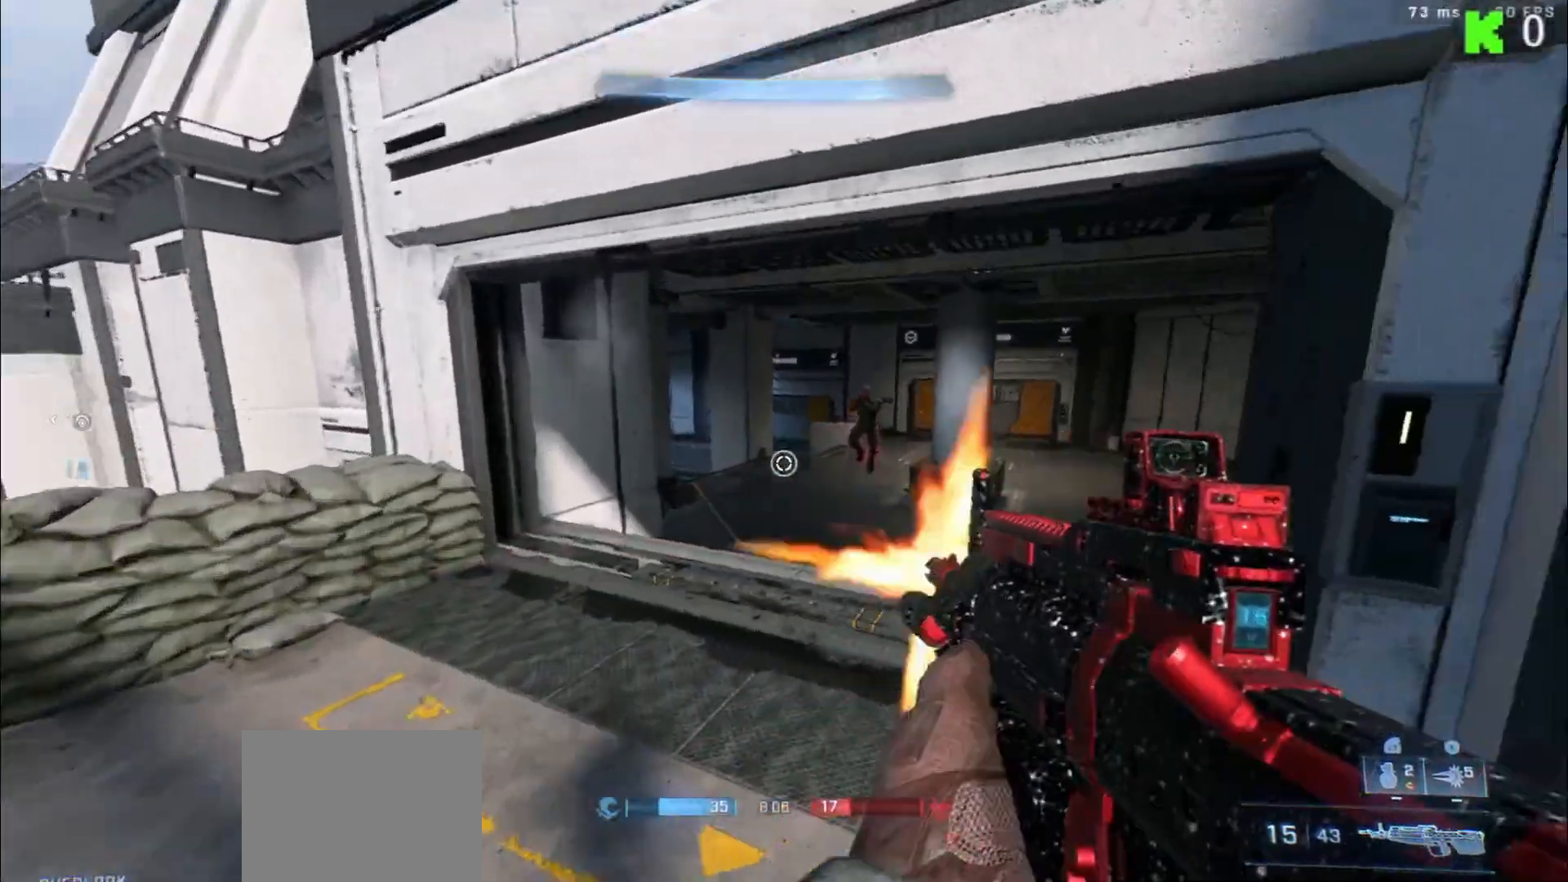
{"buttons": ["R2"], "left_stick": "down", "right_stick": "center", "events": [[150, "R2", "up"], [283, "left_stick", "down"], [333, "L1", "down"], [400, "R2", "down"], [450, "L1", "up"], [467, "right_stick", "center"]]}
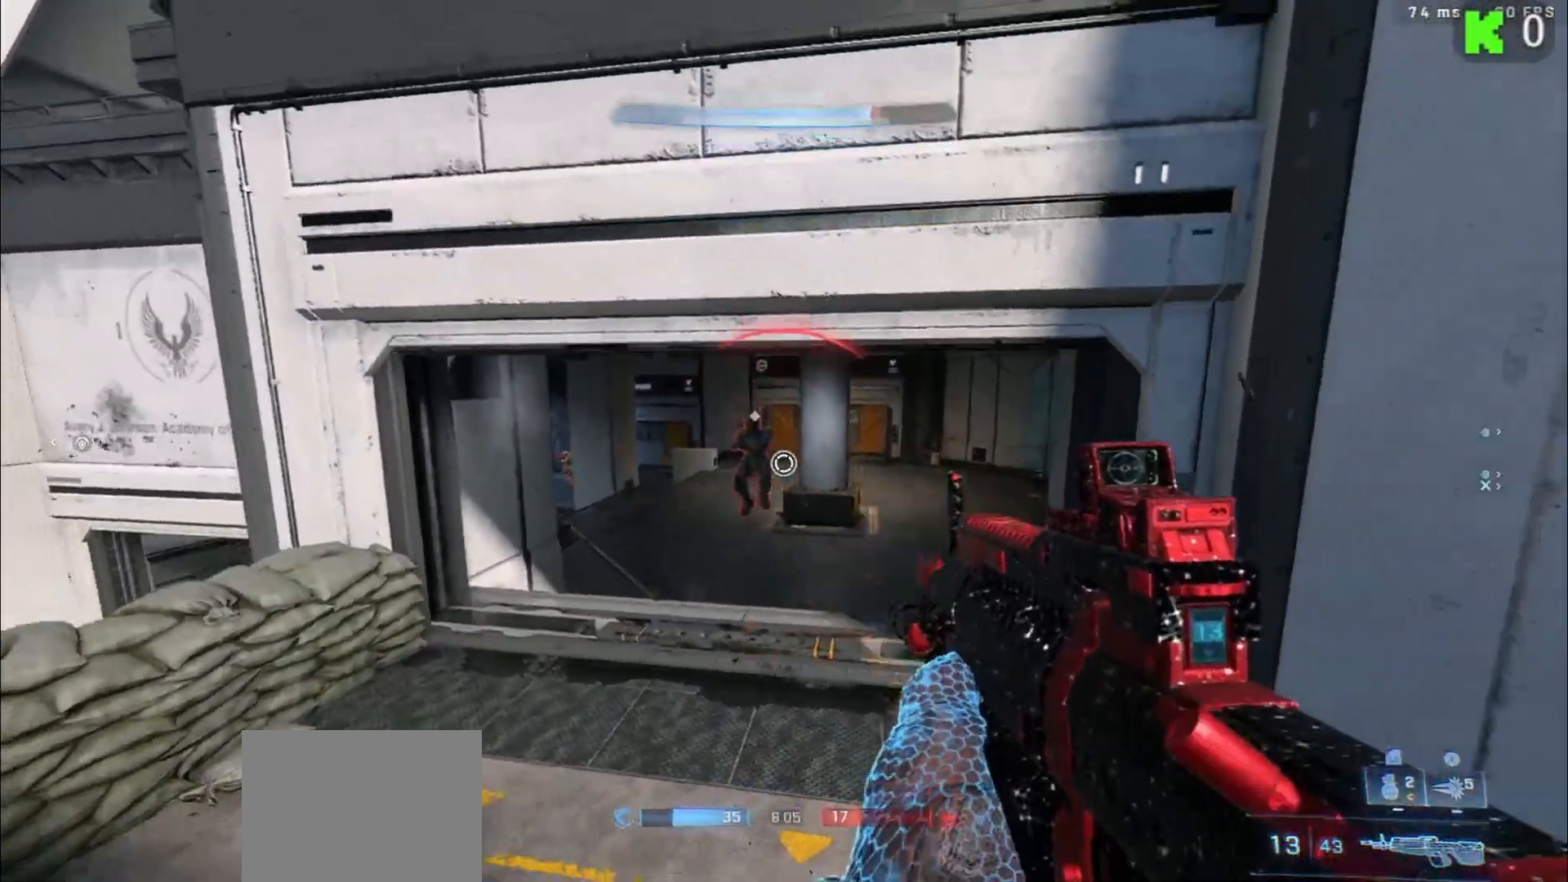
{"buttons": ["R2"], "left_stick": "down", "right_stick": "left", "events": [[17, "R2", "up"], [33, "right_stick", "down"], [150, "R2", "down"], [250, "right_stick", "center"], [267, "R2", "up"], [333, "R2", "down"], [417, "right_stick", "left"], [433, "R2", "up"], [500, "R2", "down"]]}
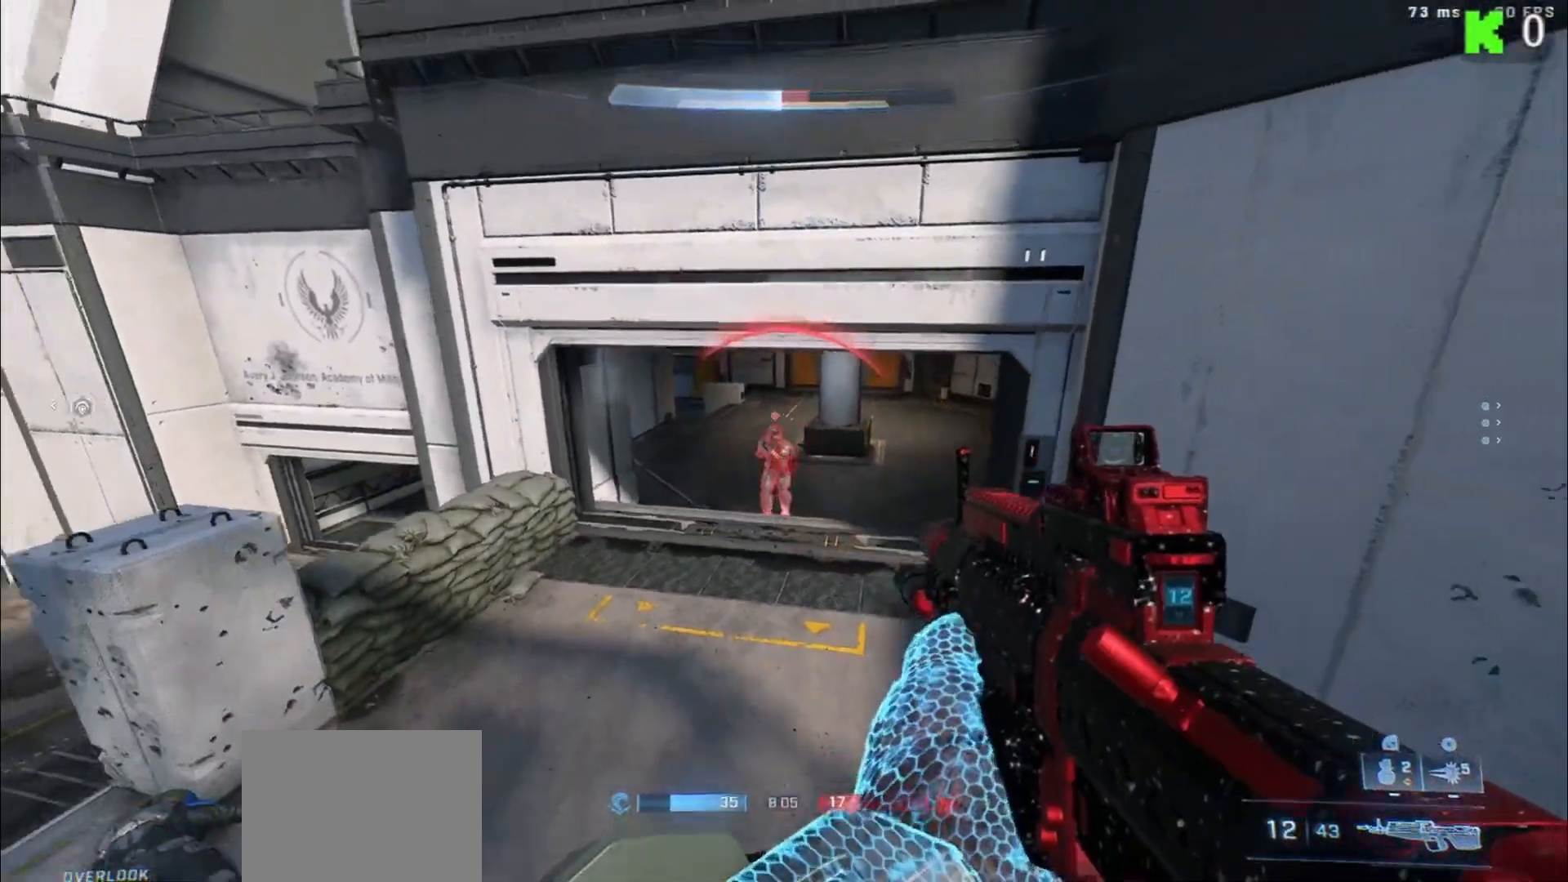
{"buttons": ["L1"], "left_stick": "down-right", "right_stick": "center"}
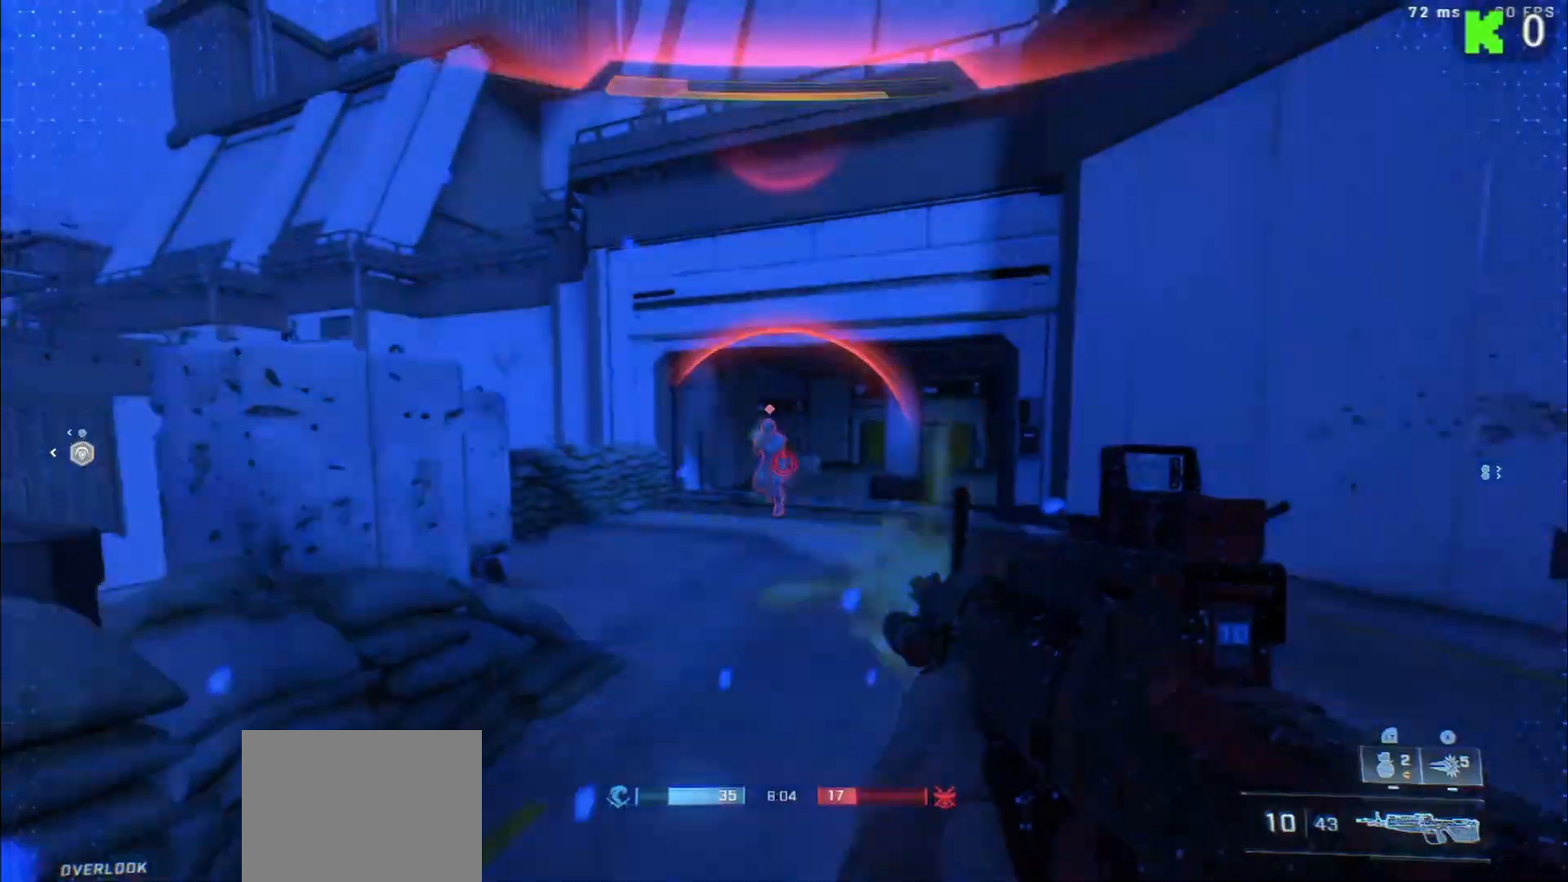
{"buttons": [], "left_stick": "down-right", "right_stick": "down", "events": [[17, "L1", "up"], [50, "R2", "down"], [133, "R2", "up"], [133, "right_stick", "left"], [250, "R2", "down"], [350, "R2", "up"], [417, "R2", "down"], [417, "right_stick", "center"], [483, "right_stick", "down"], [500, "R2", "up"]]}
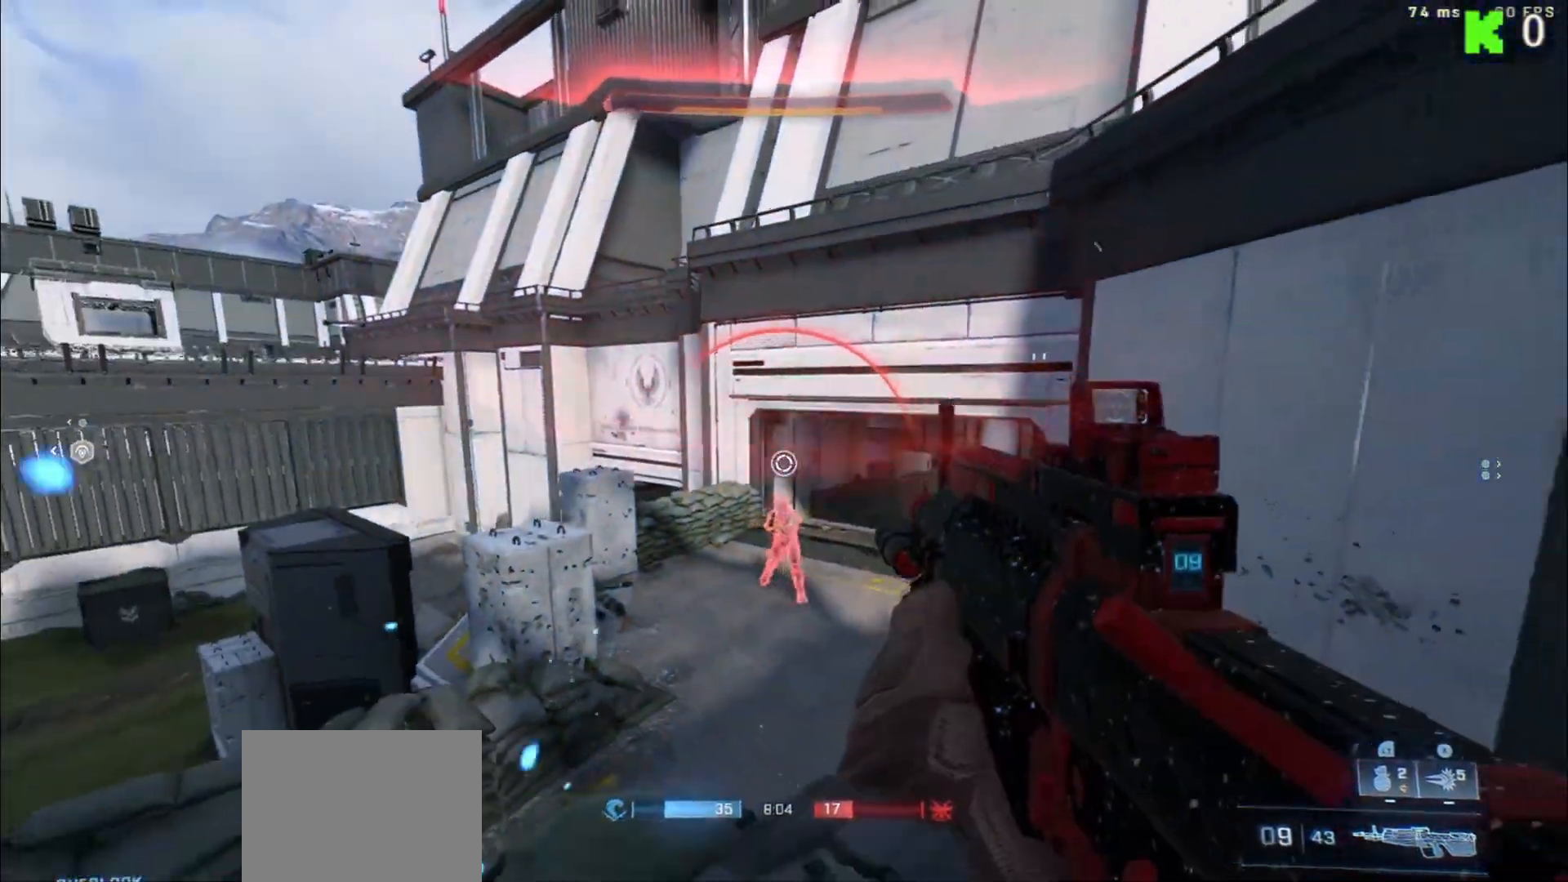
{"buttons": ["R2"], "left_stick": "down-right", "right_stick": "left", "events": [[167, "R2", "down"], [217, "right_stick", "center"], [267, "right_stick", "up-right"], [300, "R2", "up"], [367, "right_stick", "up"], [467, "R2", "down"], [500, "right_stick", "left"]]}
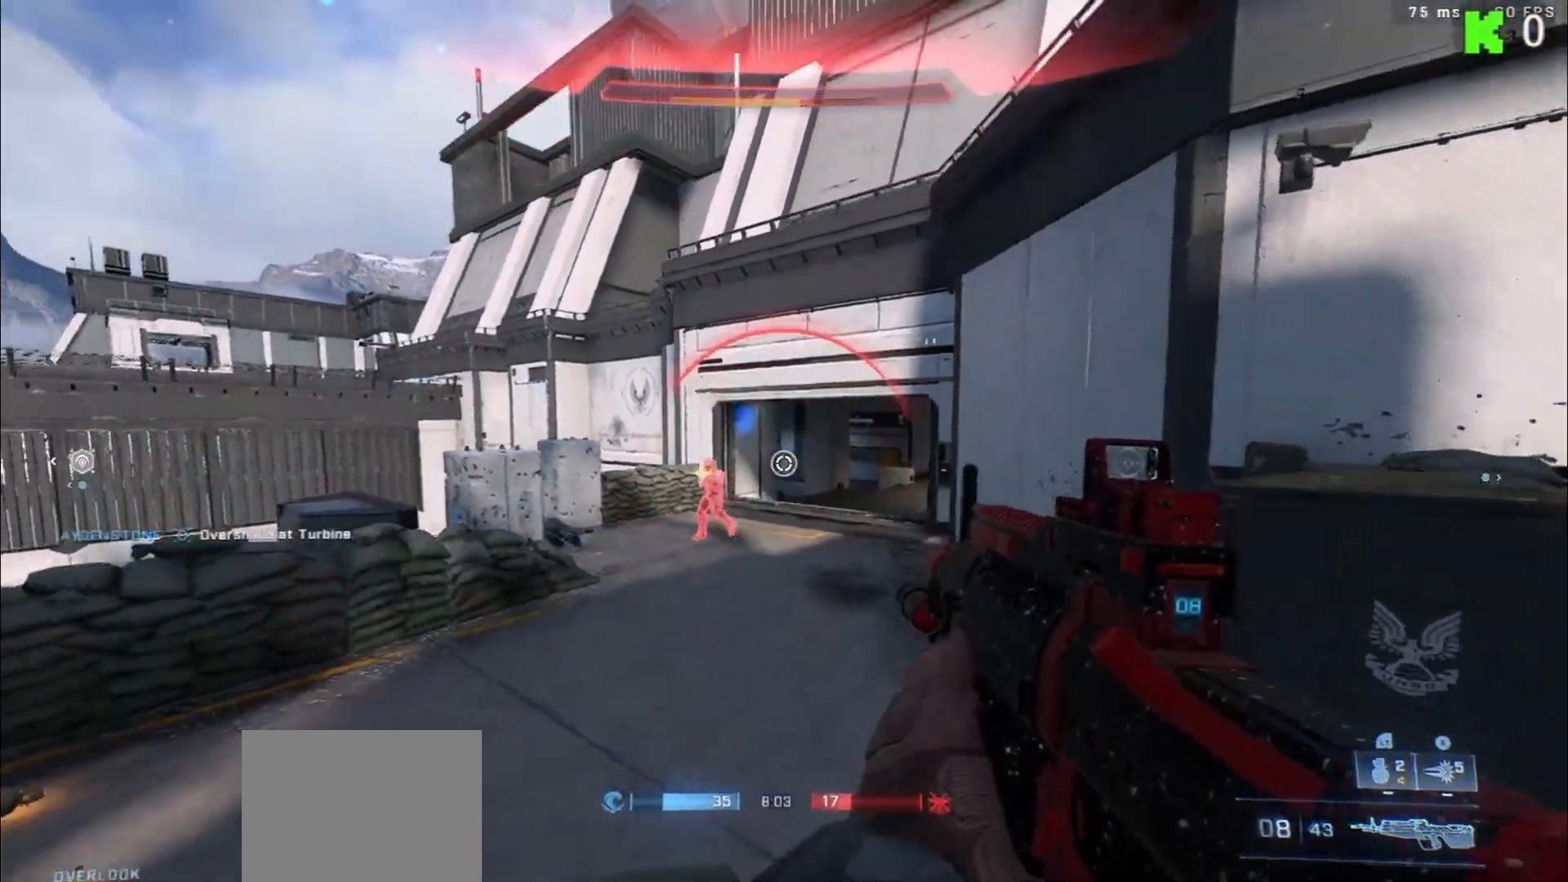
{"buttons": ["R2"], "left_stick": "down-right", "right_stick": "left", "events": [[83, "R2", "up"], [183, "L1", "down"], [183, "R2", "down"], [217, "right_stick", "up"], [300, "right_stick", "left"], [317, "R2", "up"], [333, "L1", "up"], [500, "R2", "down"]]}
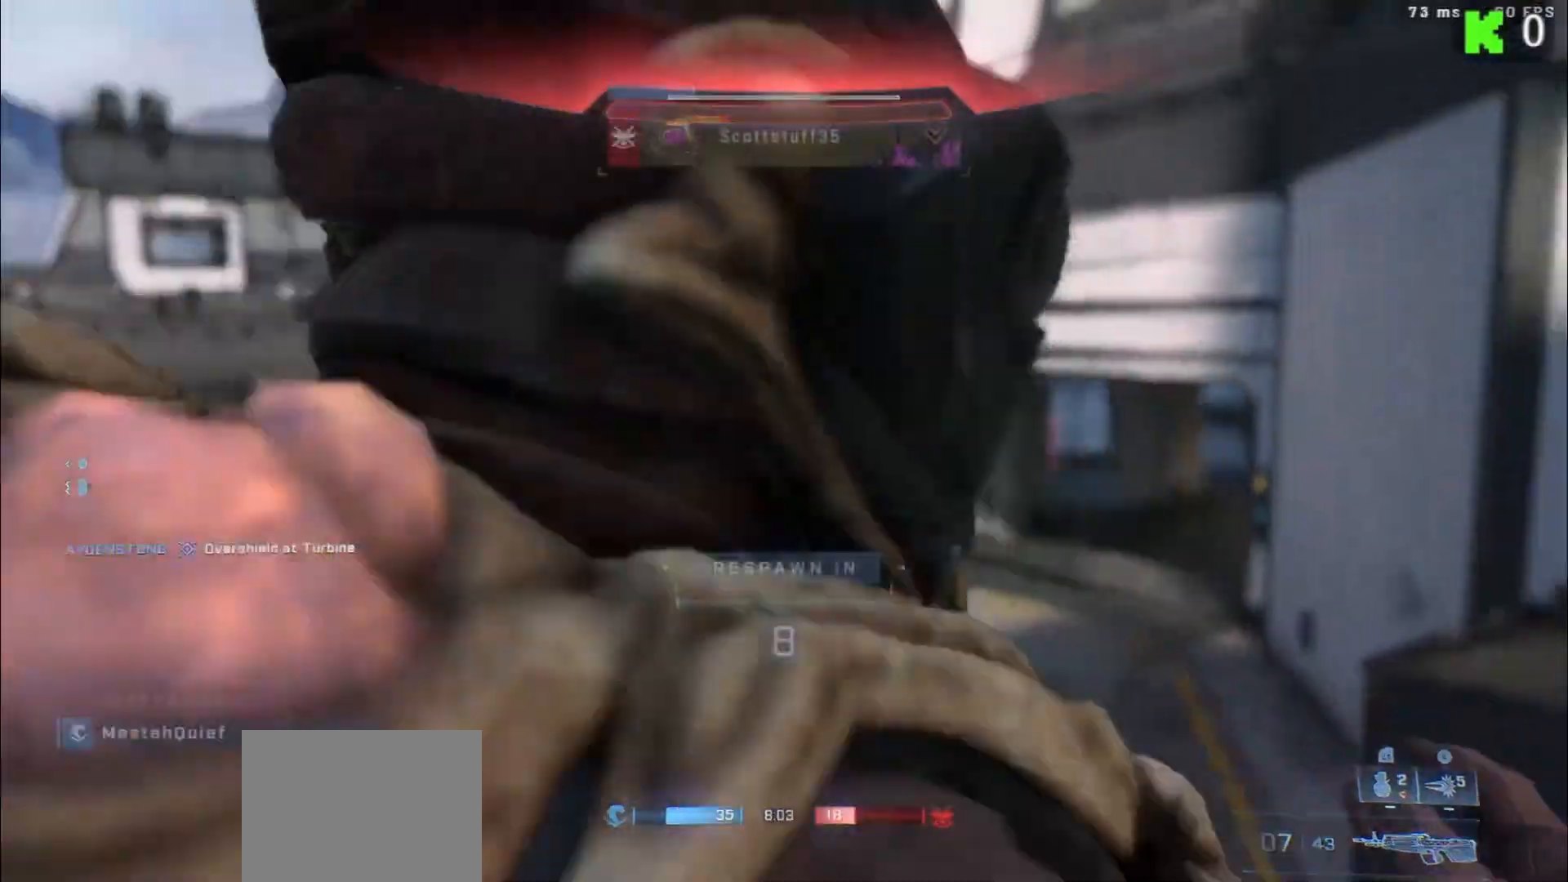
{"buttons": [], "left_stick": "center", "right_stick": "center", "events": [[33, "right_stick", "center"], [133, "R2", "up"], [217, "left_stick", "center"]]}